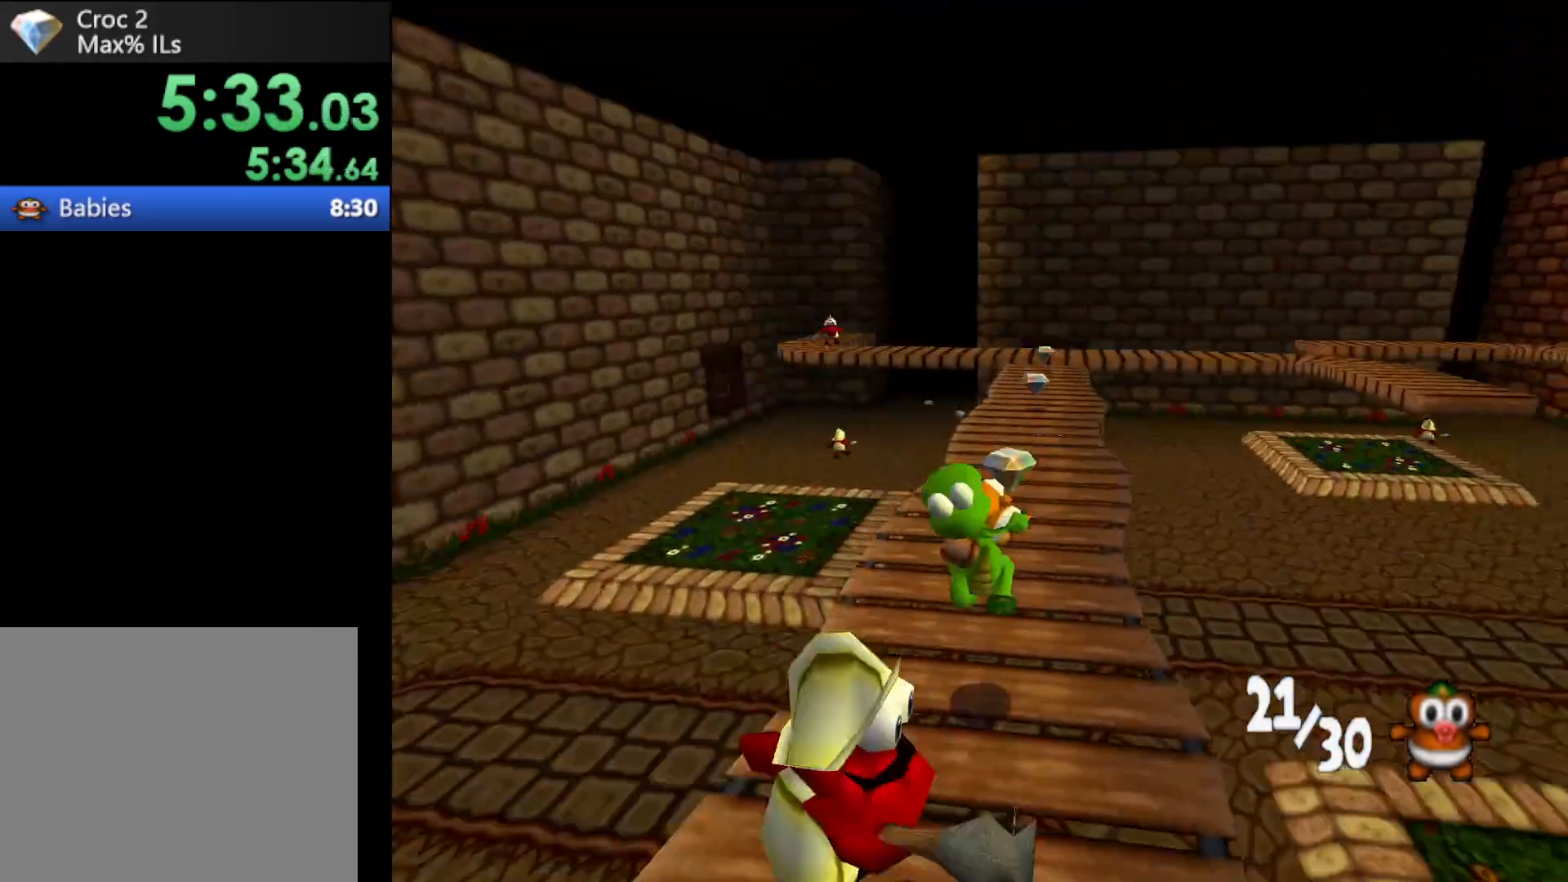
Gameplay with a controller (Xbox layout); each line is a JSON object with the inputs held at the frame after it. "events" lists button and stick changes between this image and that frame as [ms after this image, input, new state], when the widget could be followed in between. Not read: L3 R3 right_stick.
{"buttons": ["R1"], "left_stick": "up", "events": []}
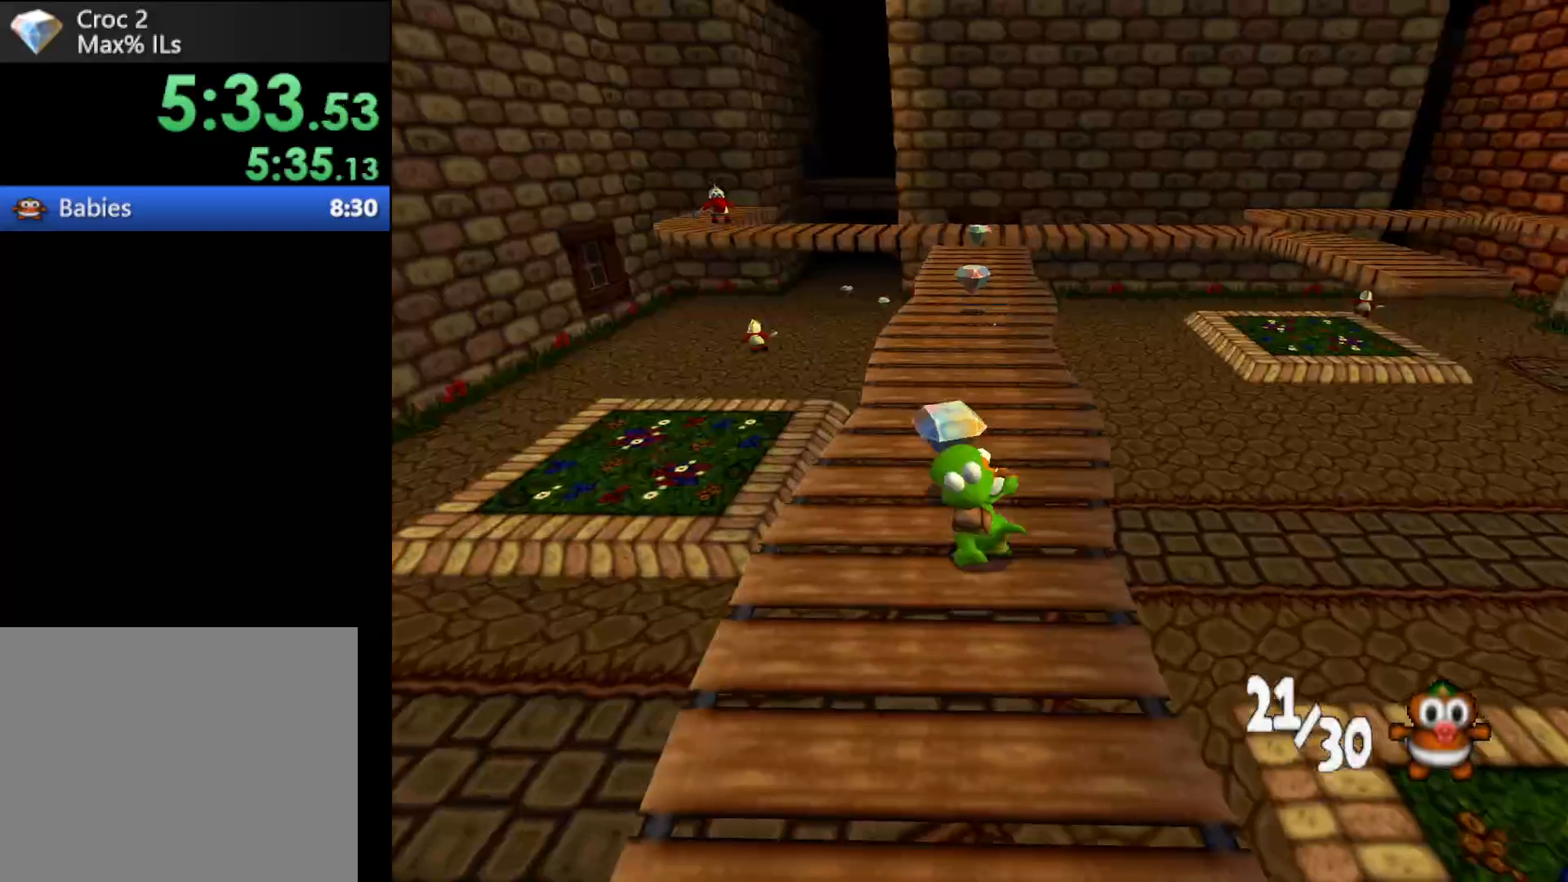
{"buttons": ["R1"], "left_stick": "up", "events": []}
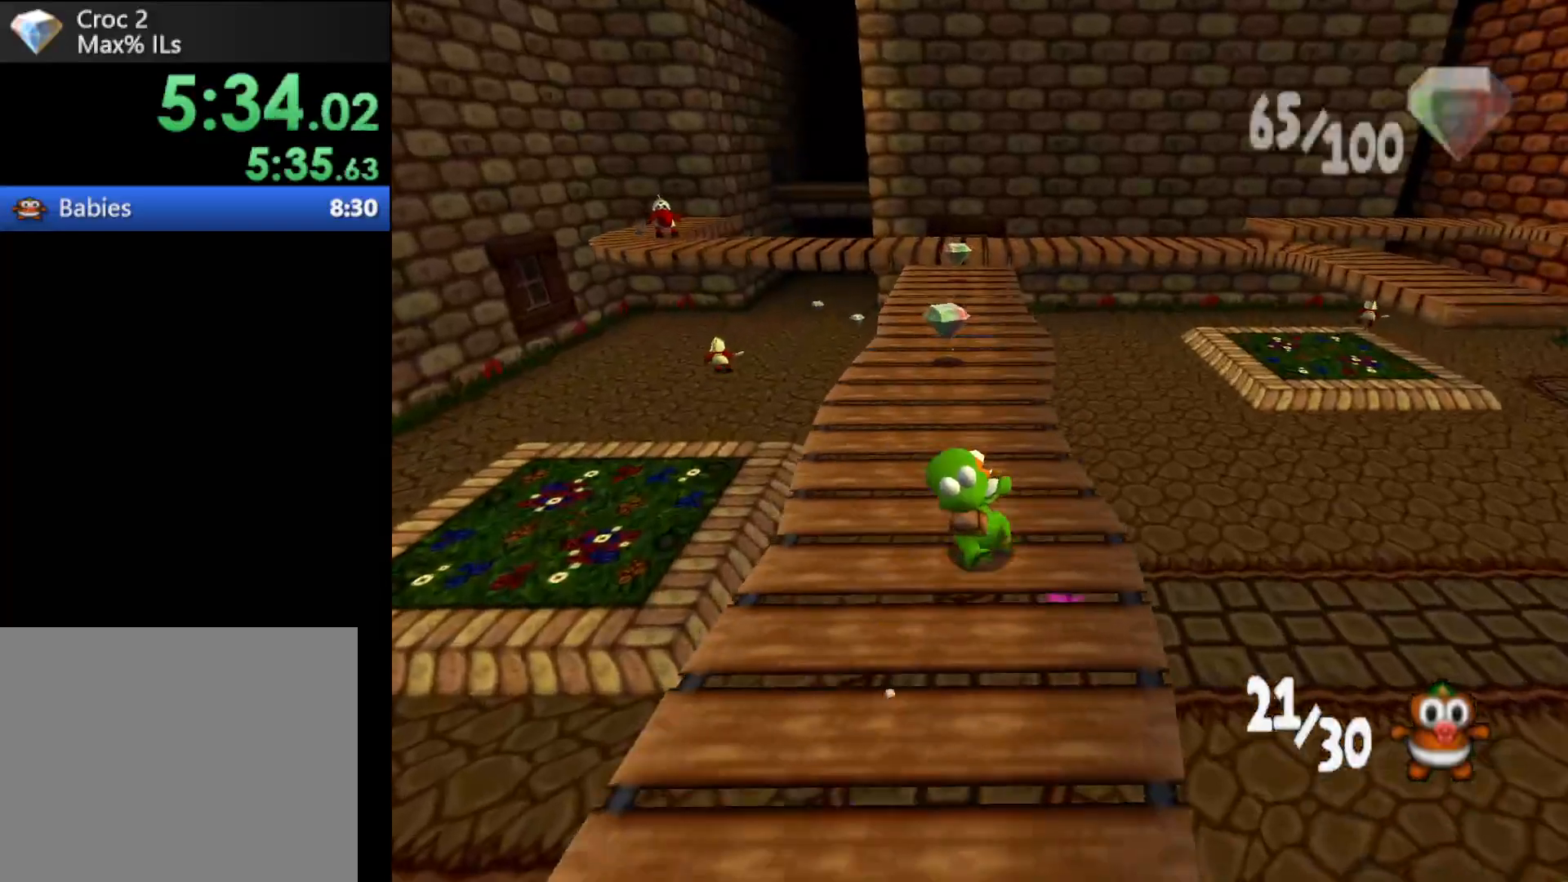
{"buttons": ["R1"], "left_stick": "up", "events": []}
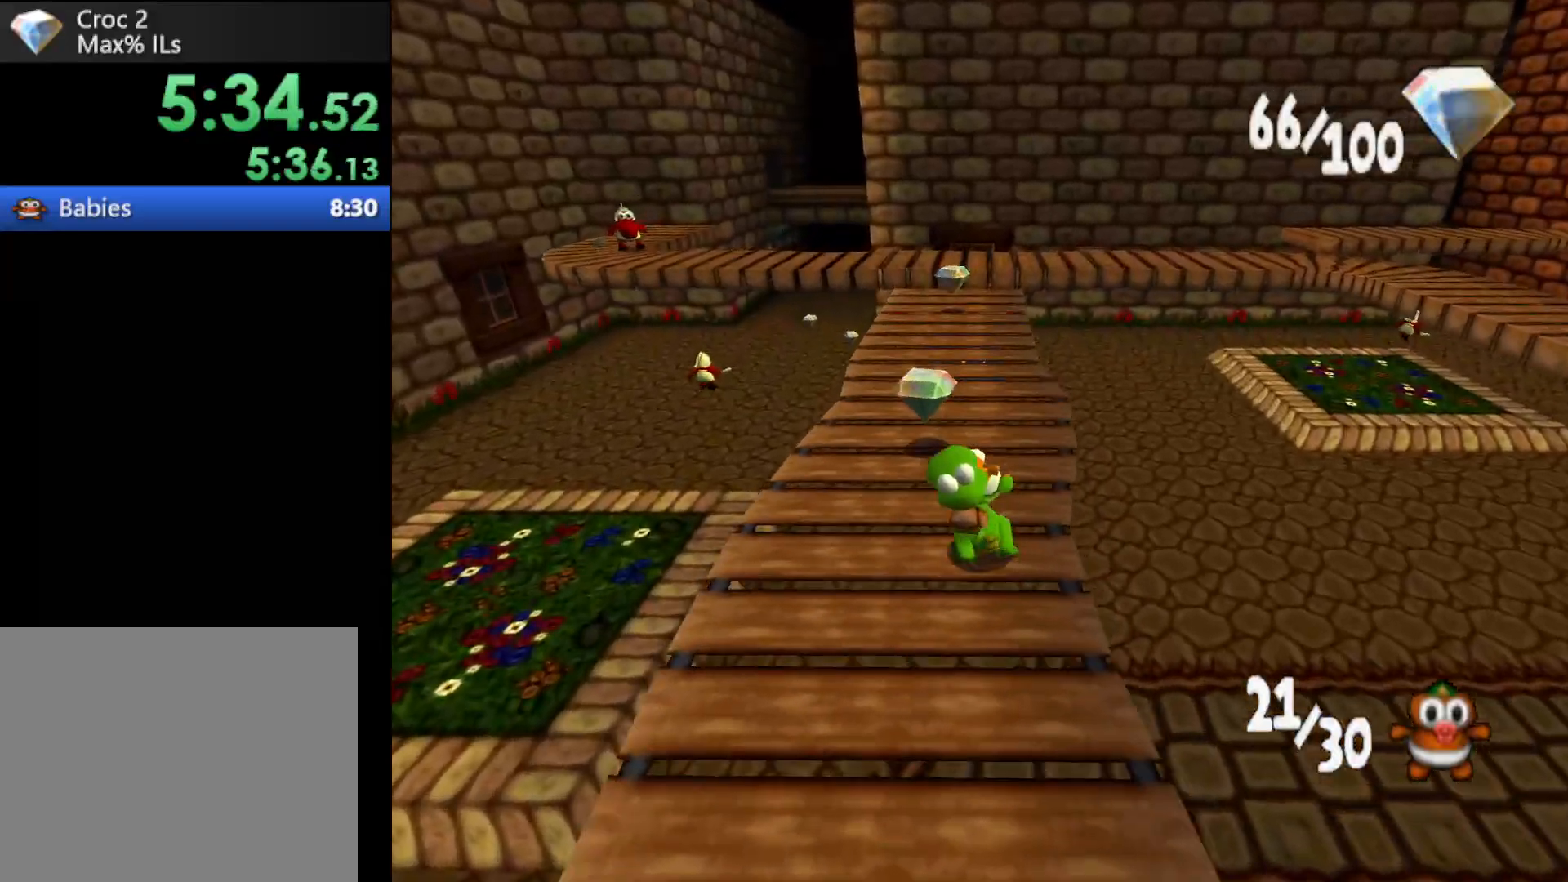
{"buttons": ["R1"], "left_stick": "up", "events": []}
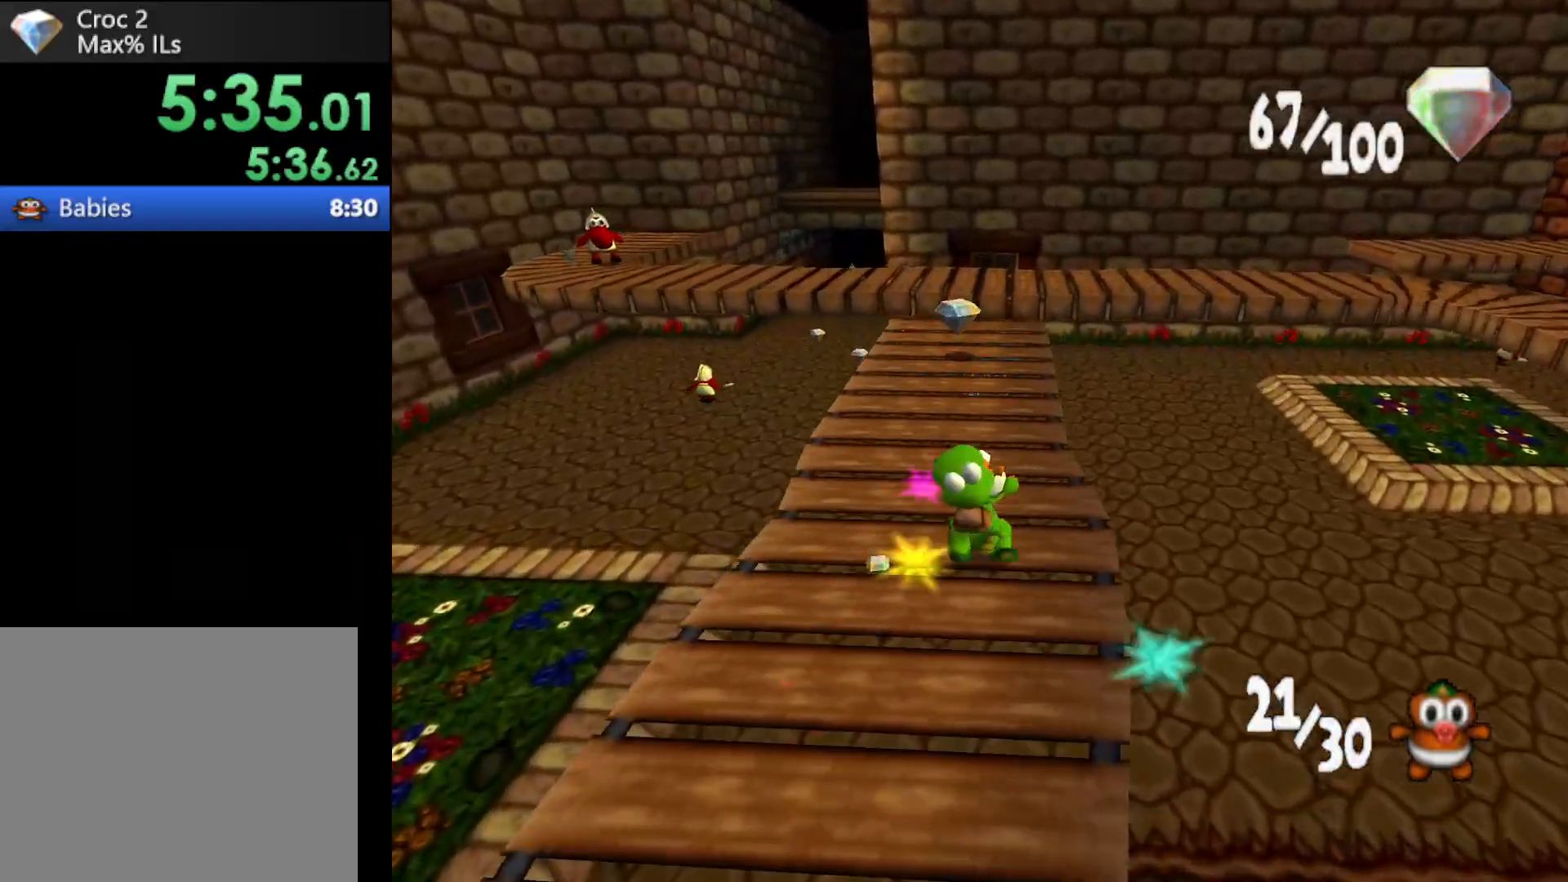
{"buttons": ["R1"], "left_stick": "up", "events": []}
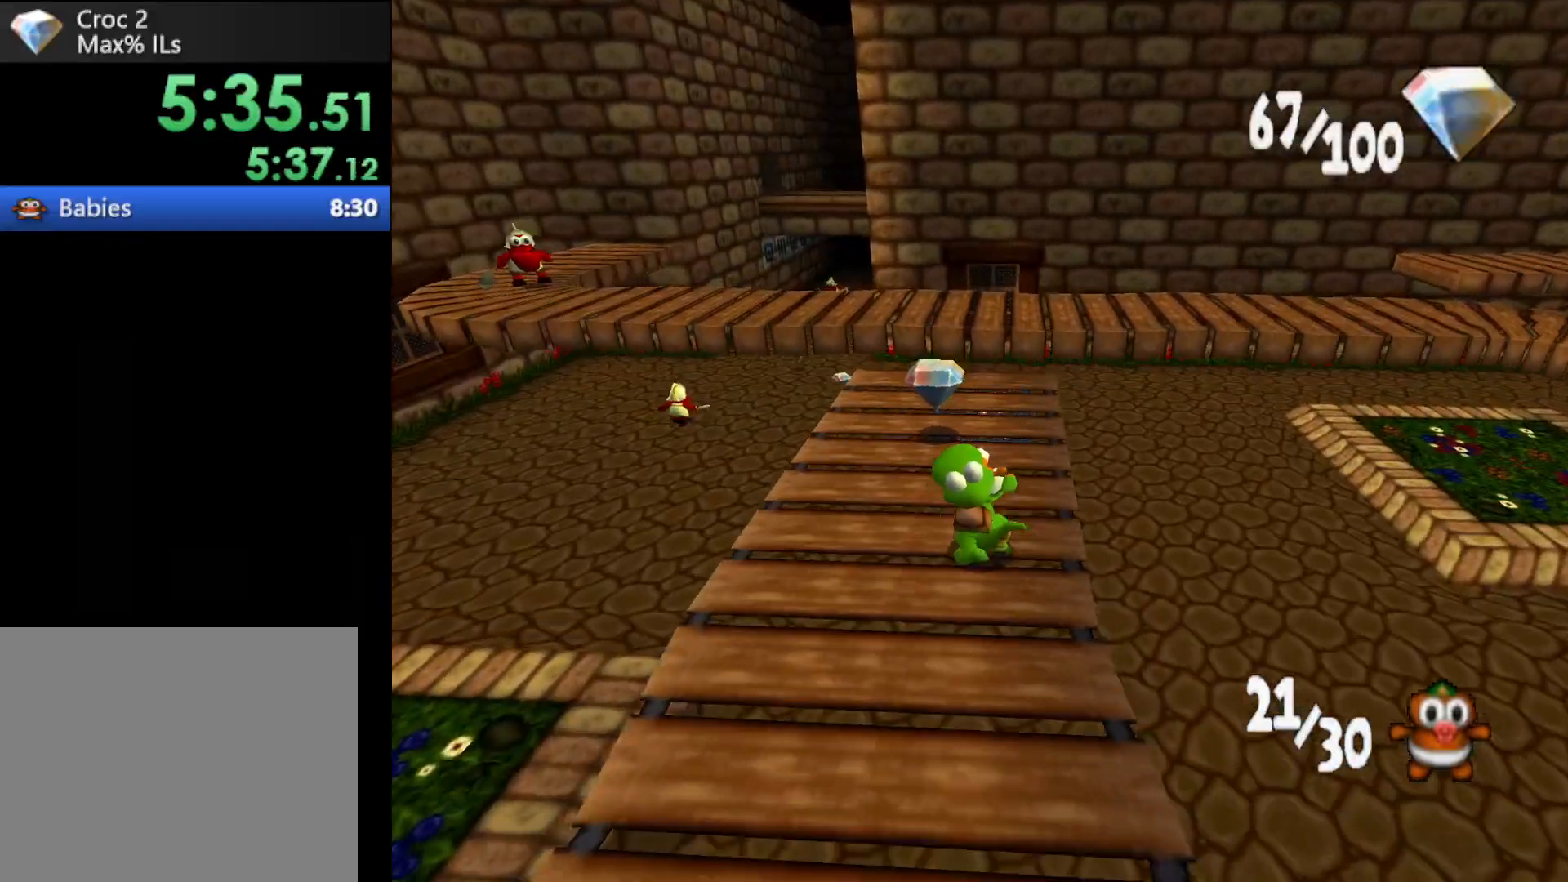
{"buttons": ["R1"], "left_stick": "up", "events": []}
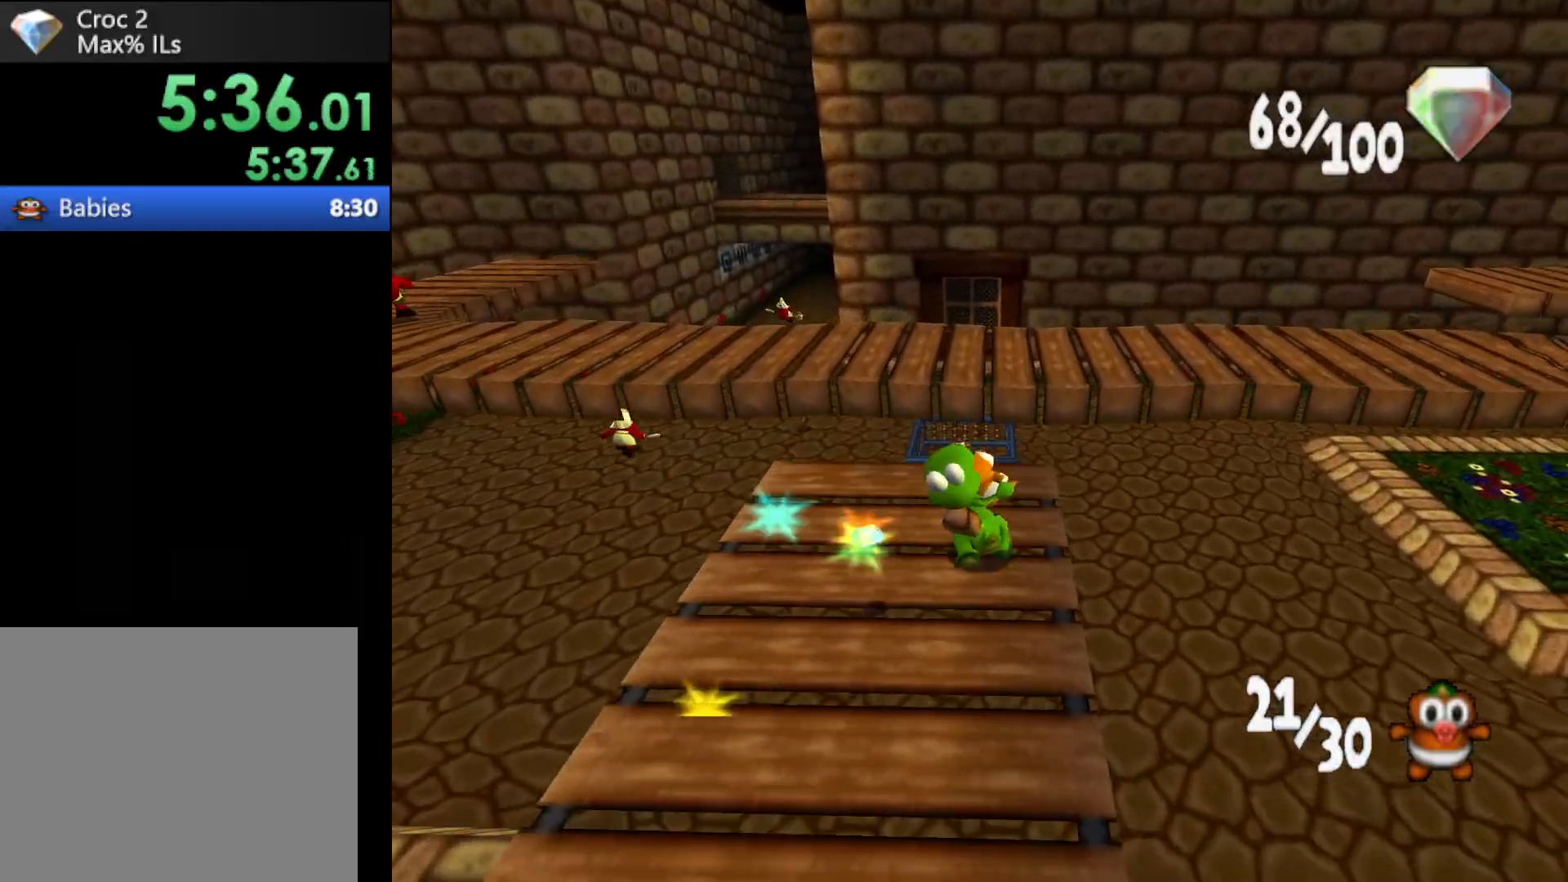
{"buttons": ["R1"], "left_stick": "up", "events": []}
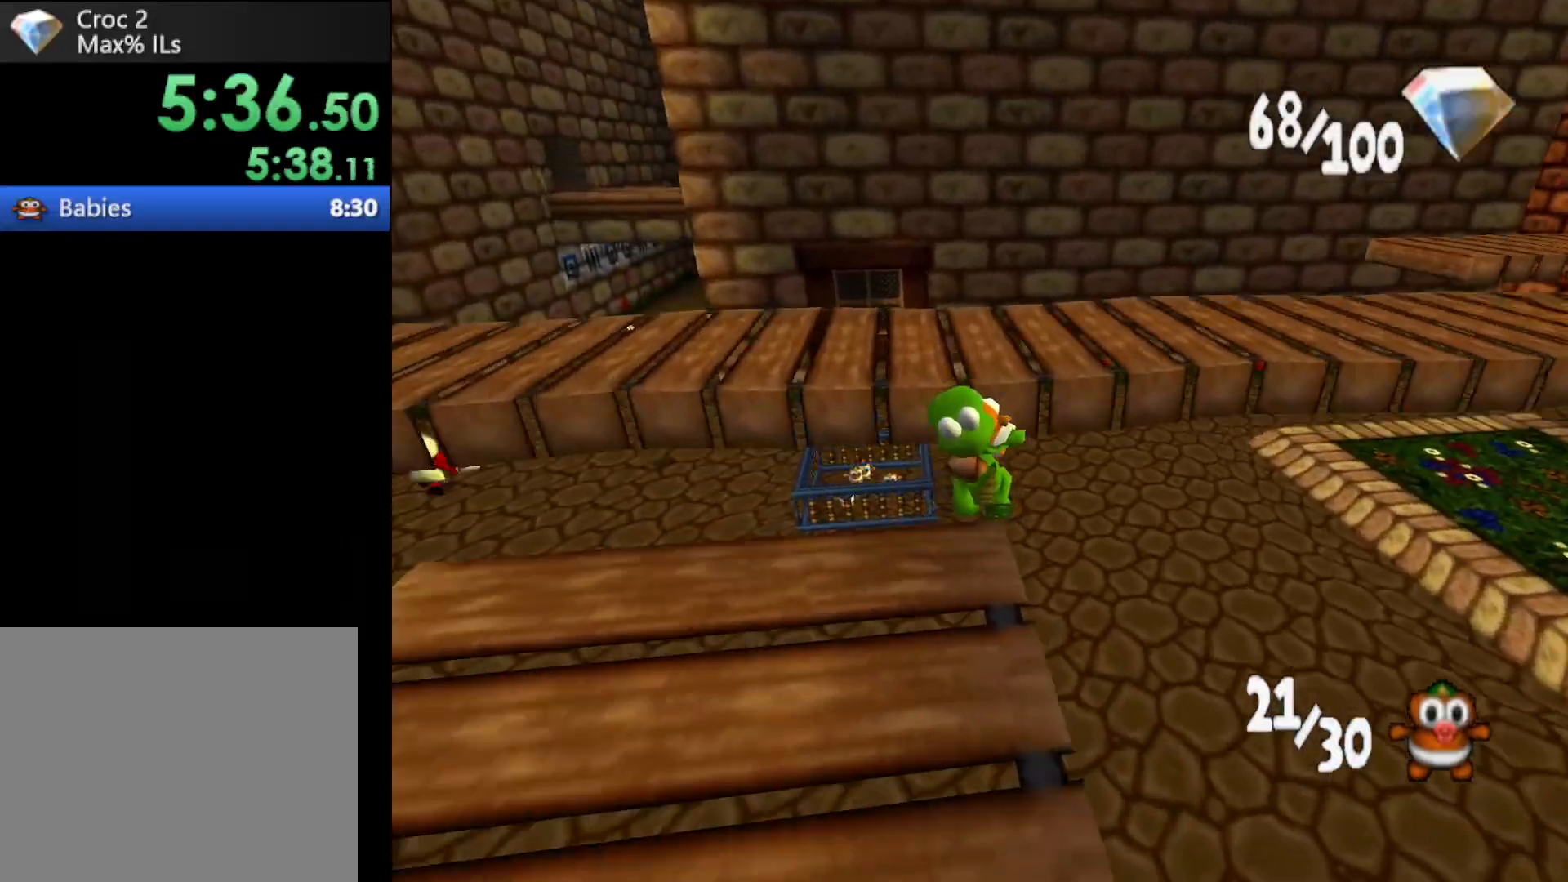
{"buttons": ["R1"], "left_stick": "up", "events": []}
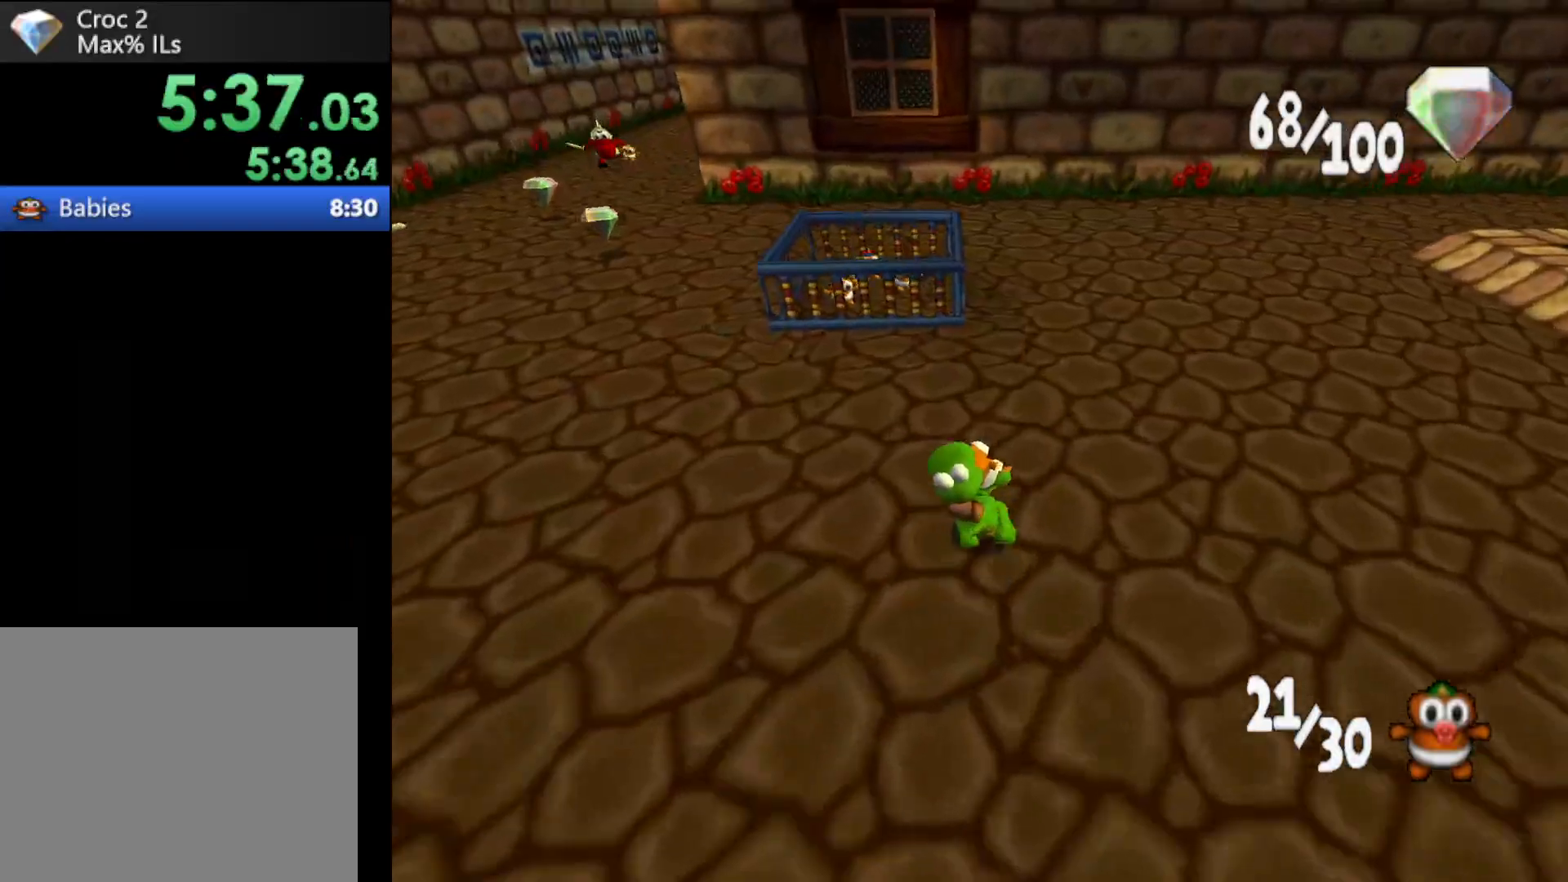
{"buttons": ["A", "R1"], "left_stick": "up", "events": [[433, "A", "down"]]}
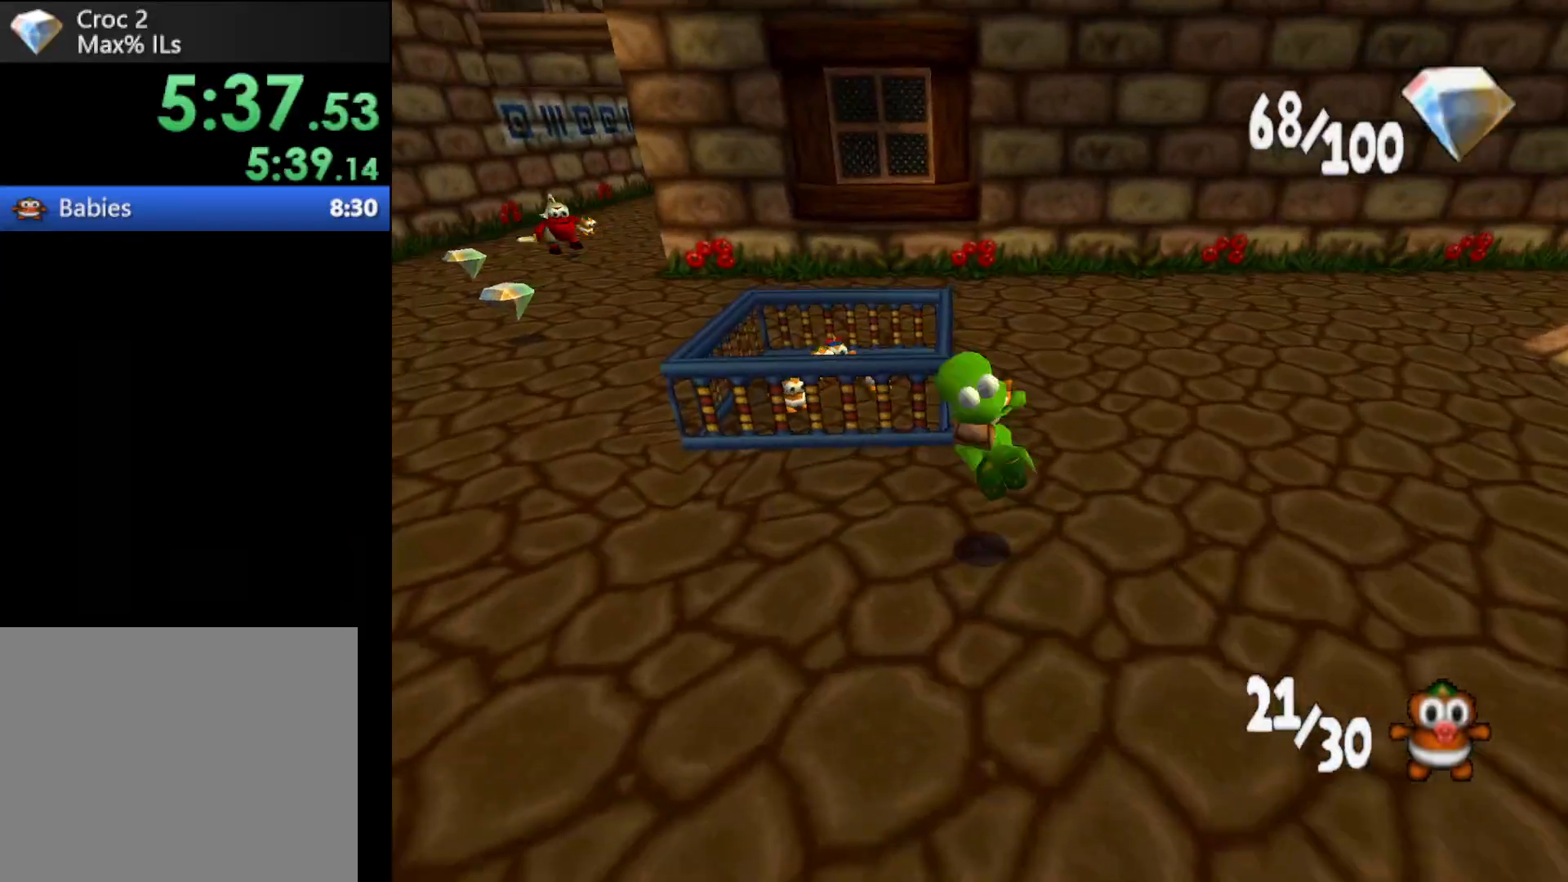
{"buttons": [], "left_stick": "center", "events": [[133, "A", "up"], [400, "R1", "up"], [500, "left_stick", "center"]]}
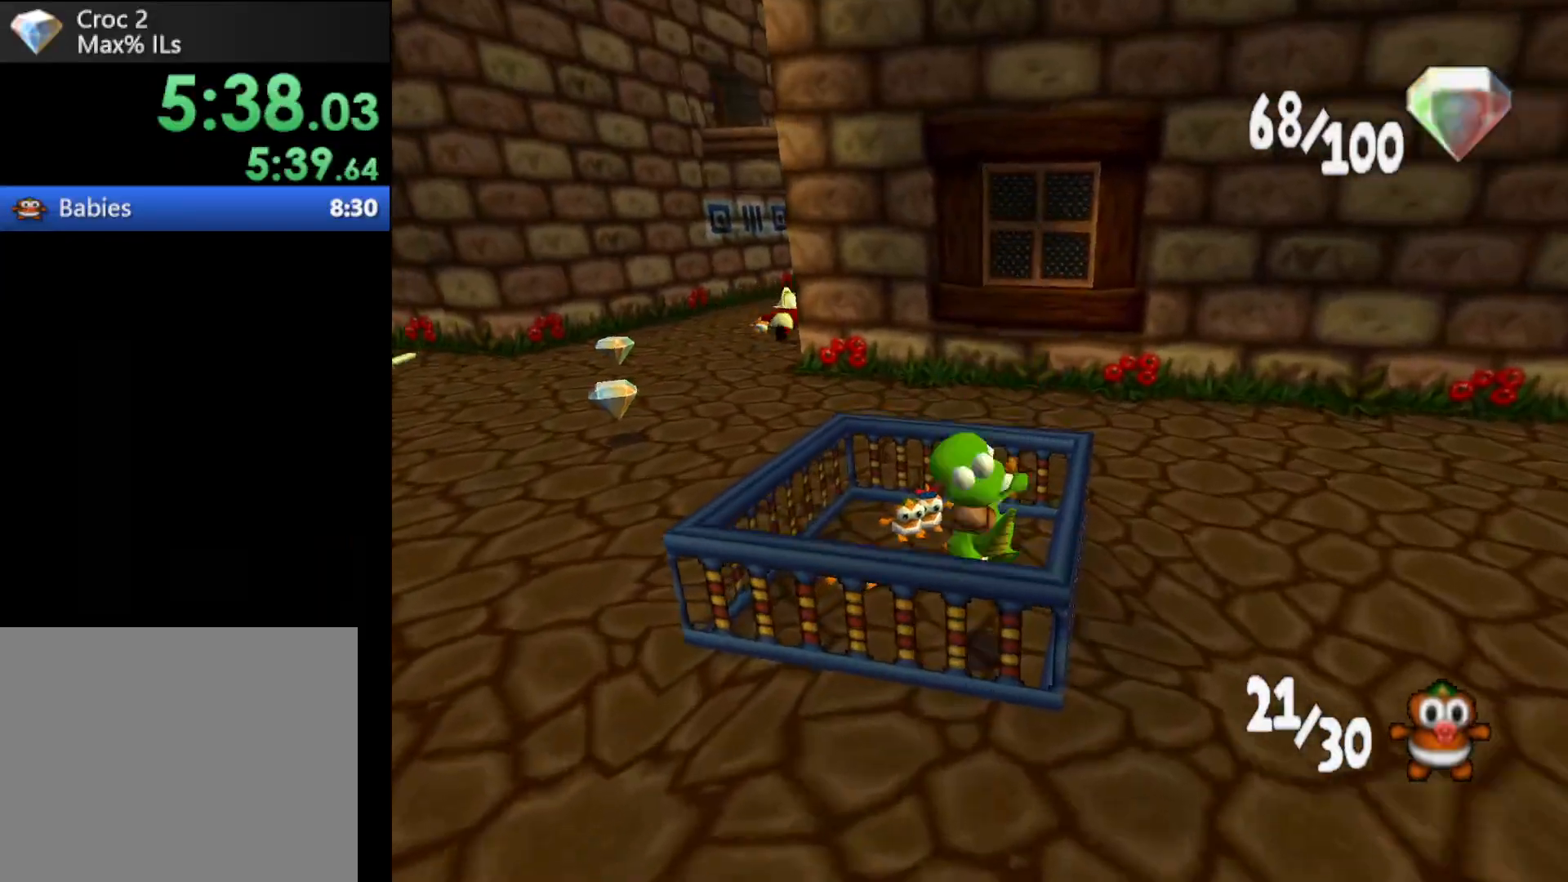
{"buttons": [], "left_stick": "center", "events": [[100, "X", "down"], [167, "X", "up"], [233, "X", "down"], [300, "X", "up"], [367, "X", "down"], [467, "X", "up"]]}
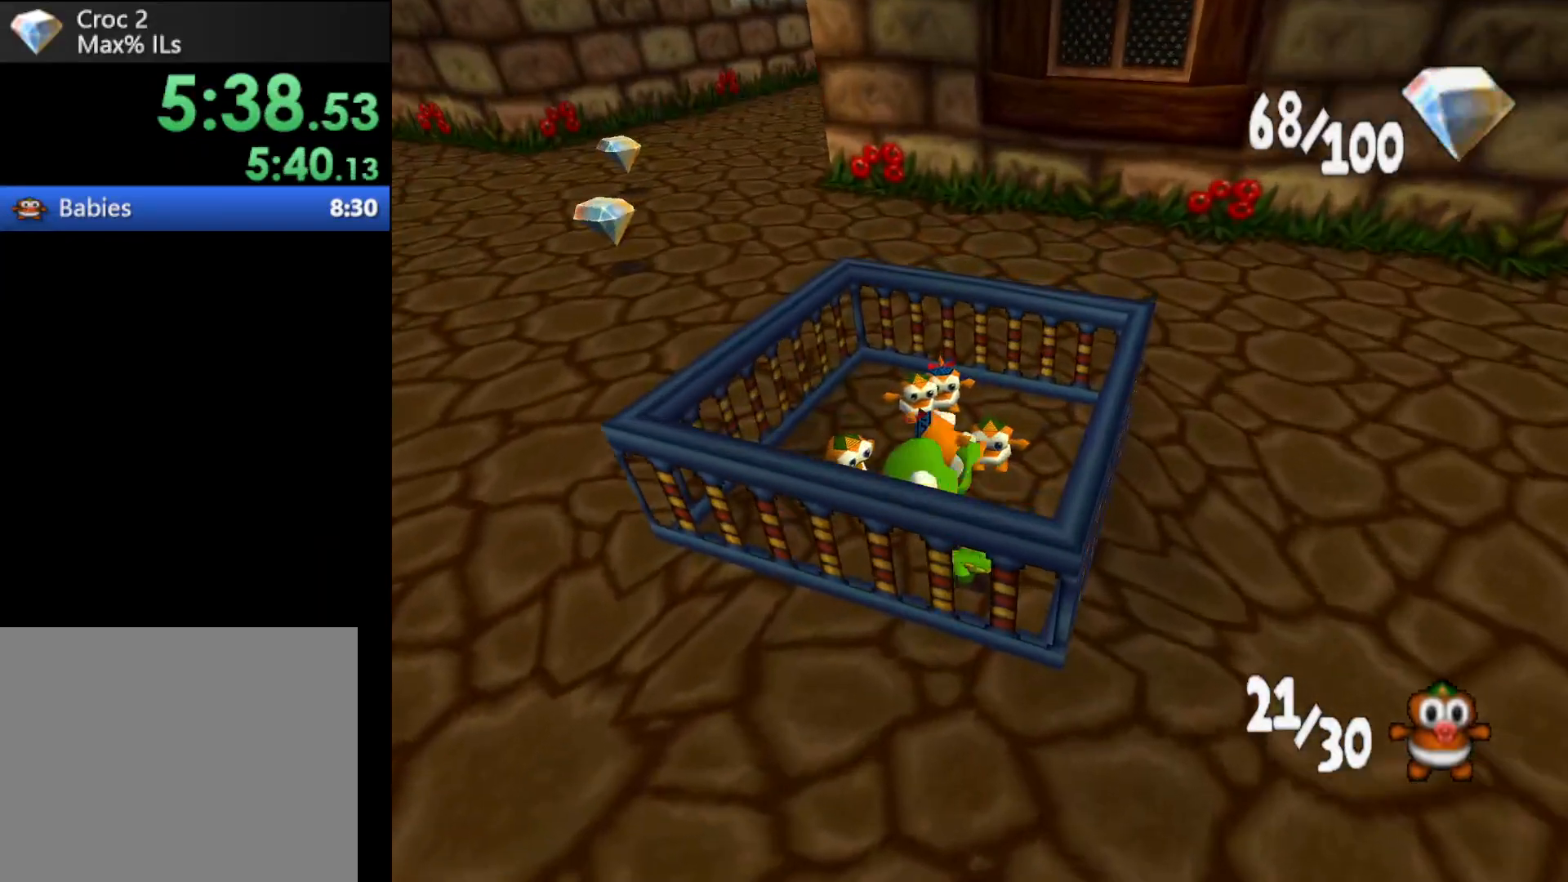
{"buttons": ["R1"], "left_stick": "up-left", "events": [[67, "left_stick", "up-left"], [233, "R1", "down"]]}
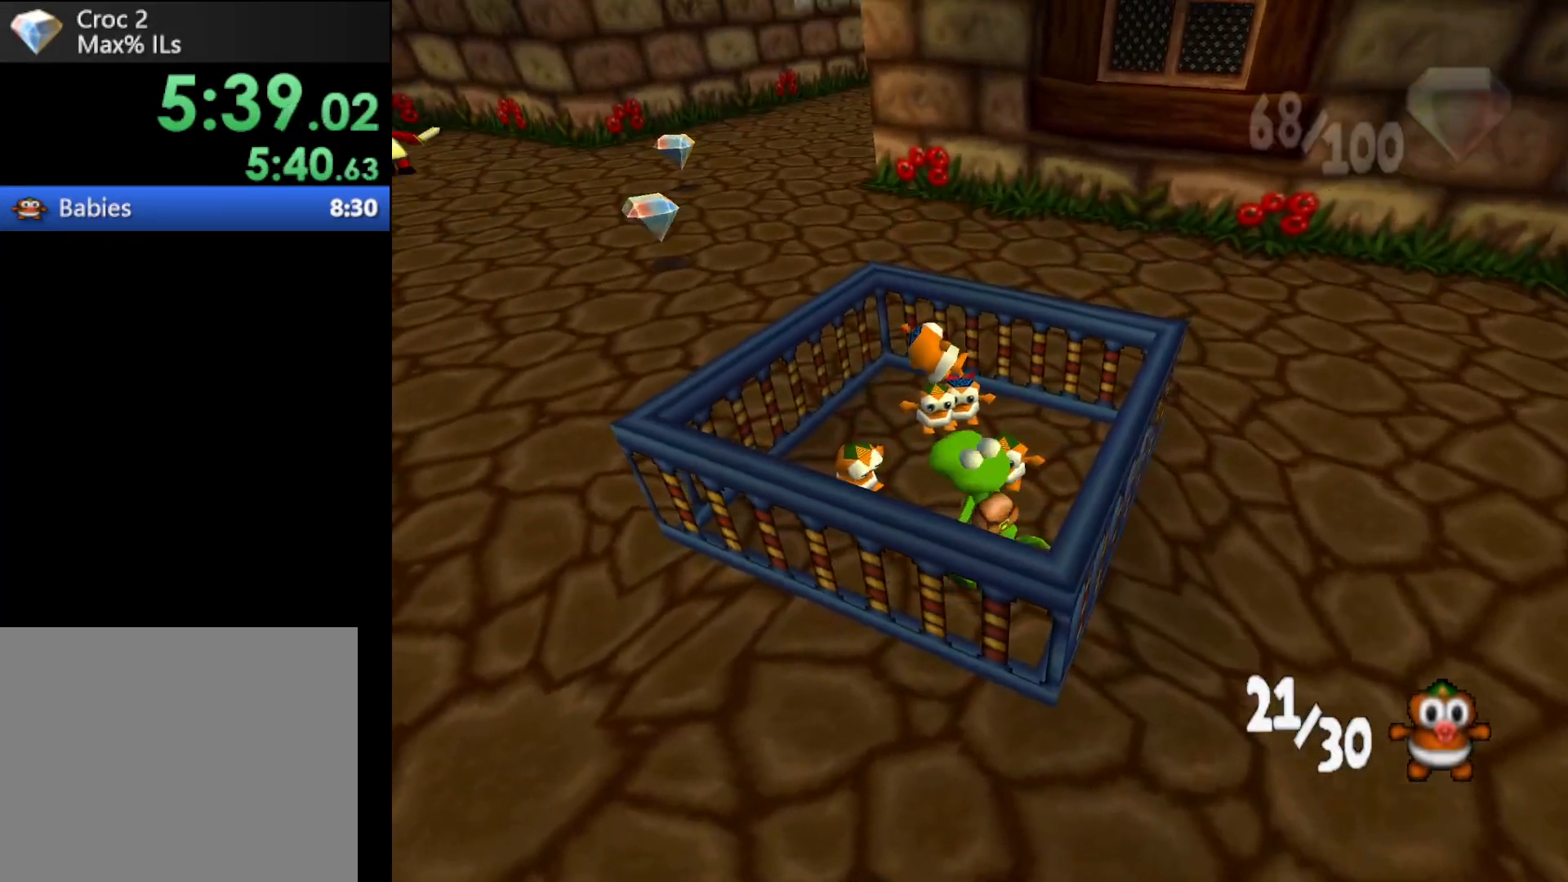
{"buttons": ["R1"], "left_stick": "up-left", "events": [[100, "A", "down"], [300, "A", "up"], [367, "L2", "down"], [500, "L2", "up"]]}
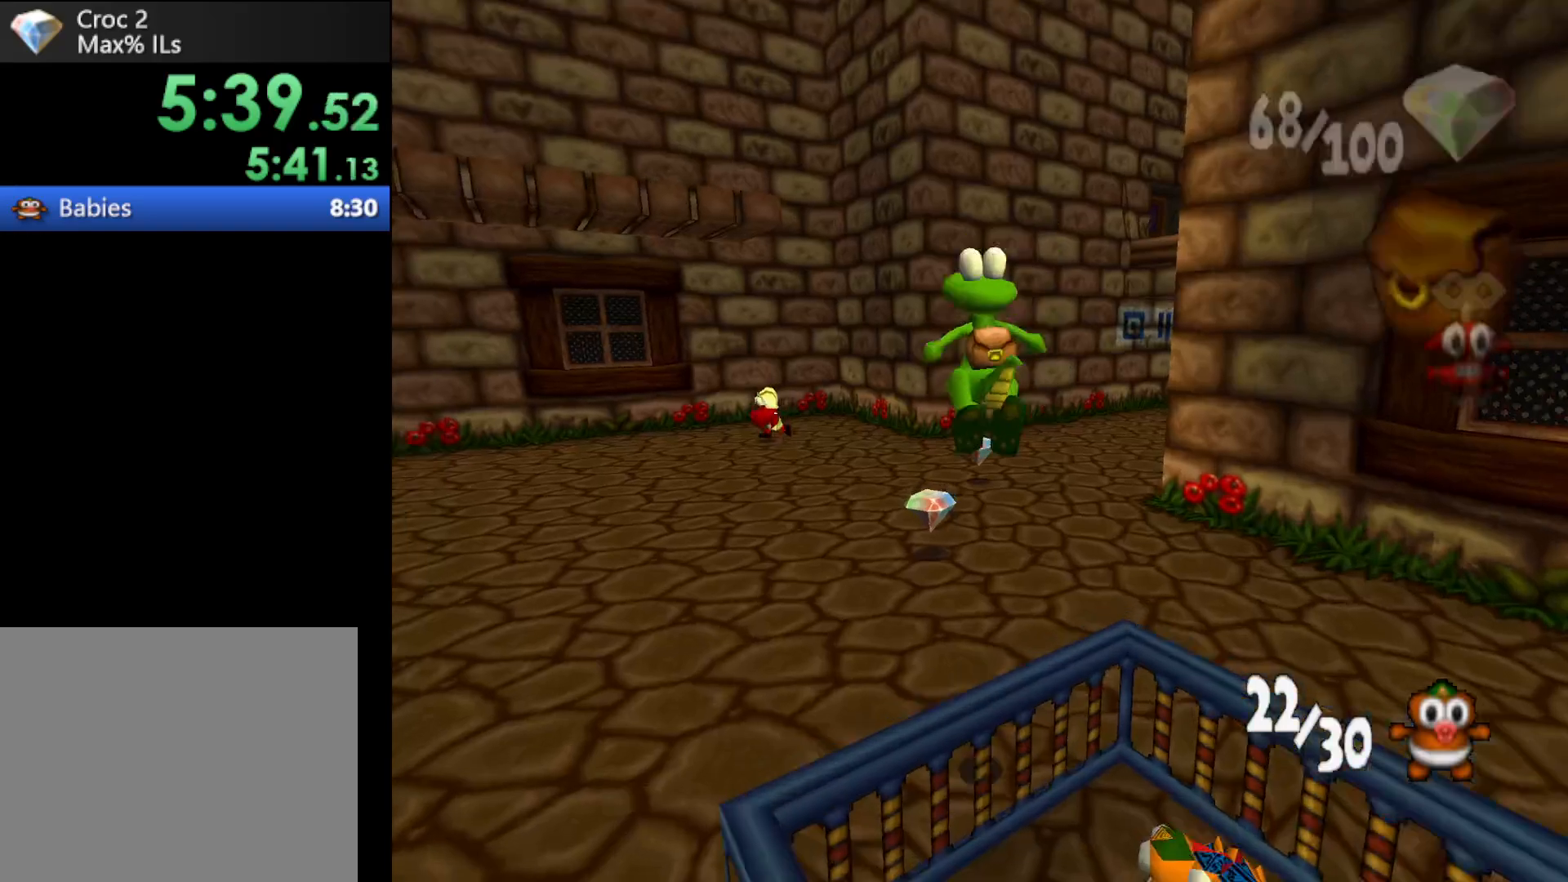
{"buttons": ["R1"], "left_stick": "up-left", "events": []}
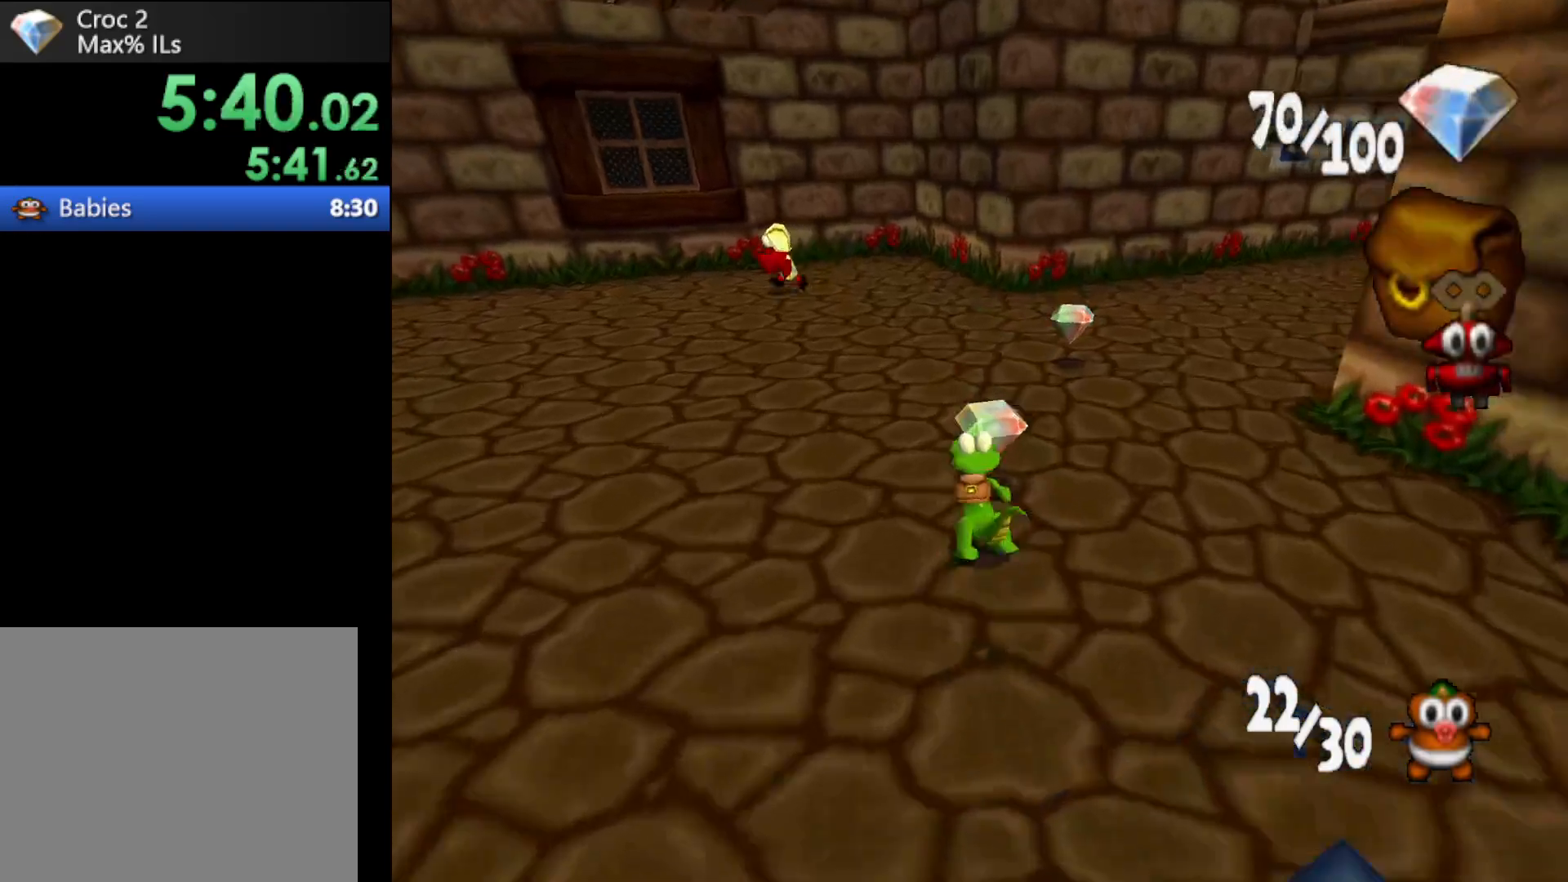
{"buttons": ["R1"], "left_stick": "up", "events": [[167, "left_stick", "up"]]}
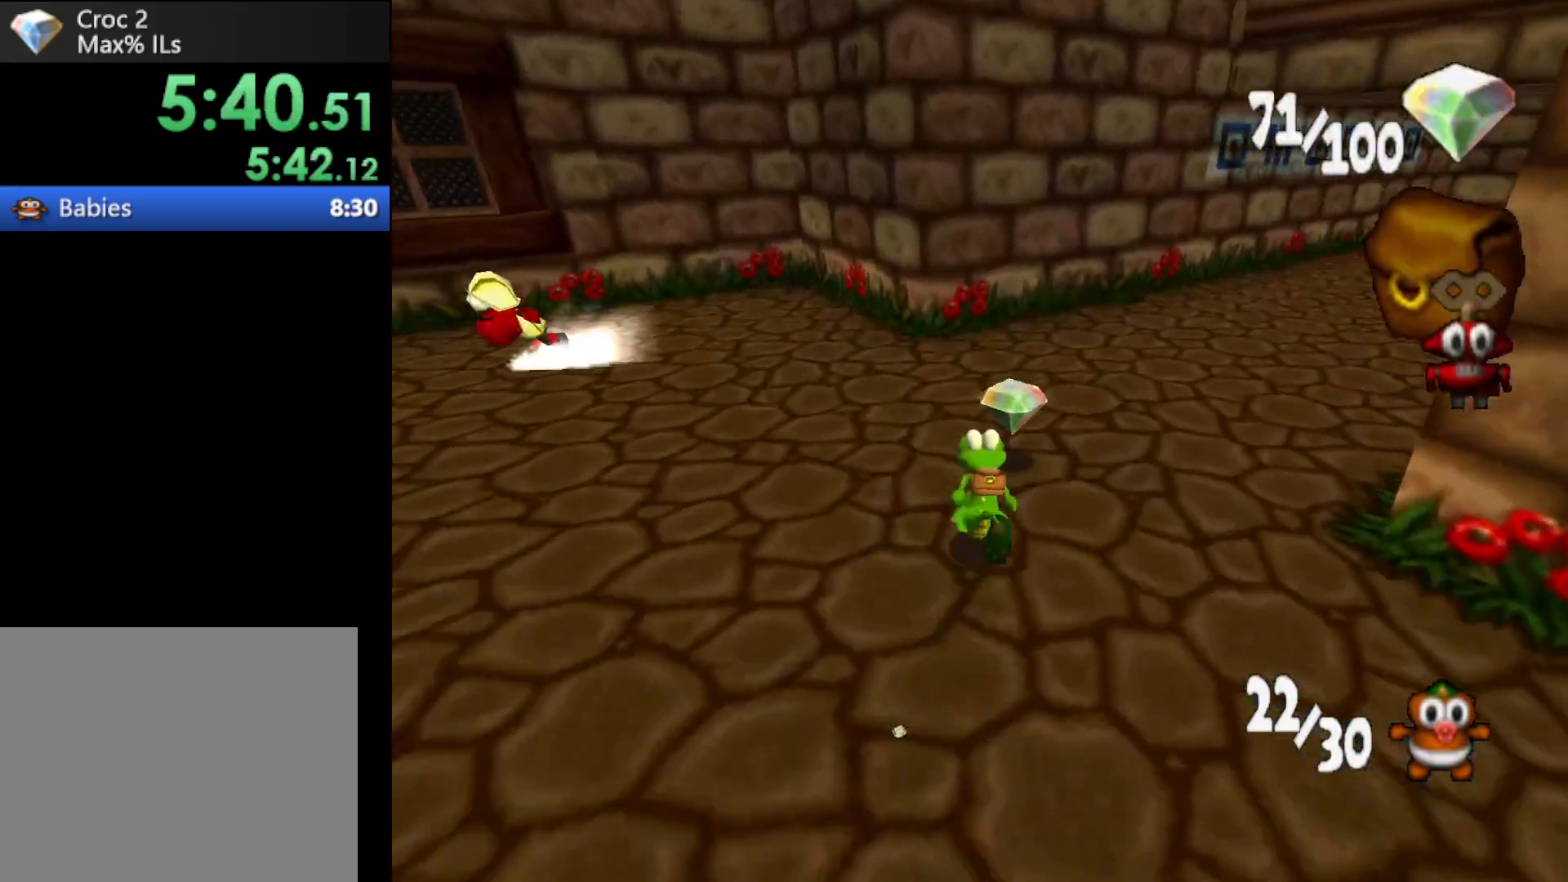
{"buttons": ["R1"], "left_stick": "up", "events": []}
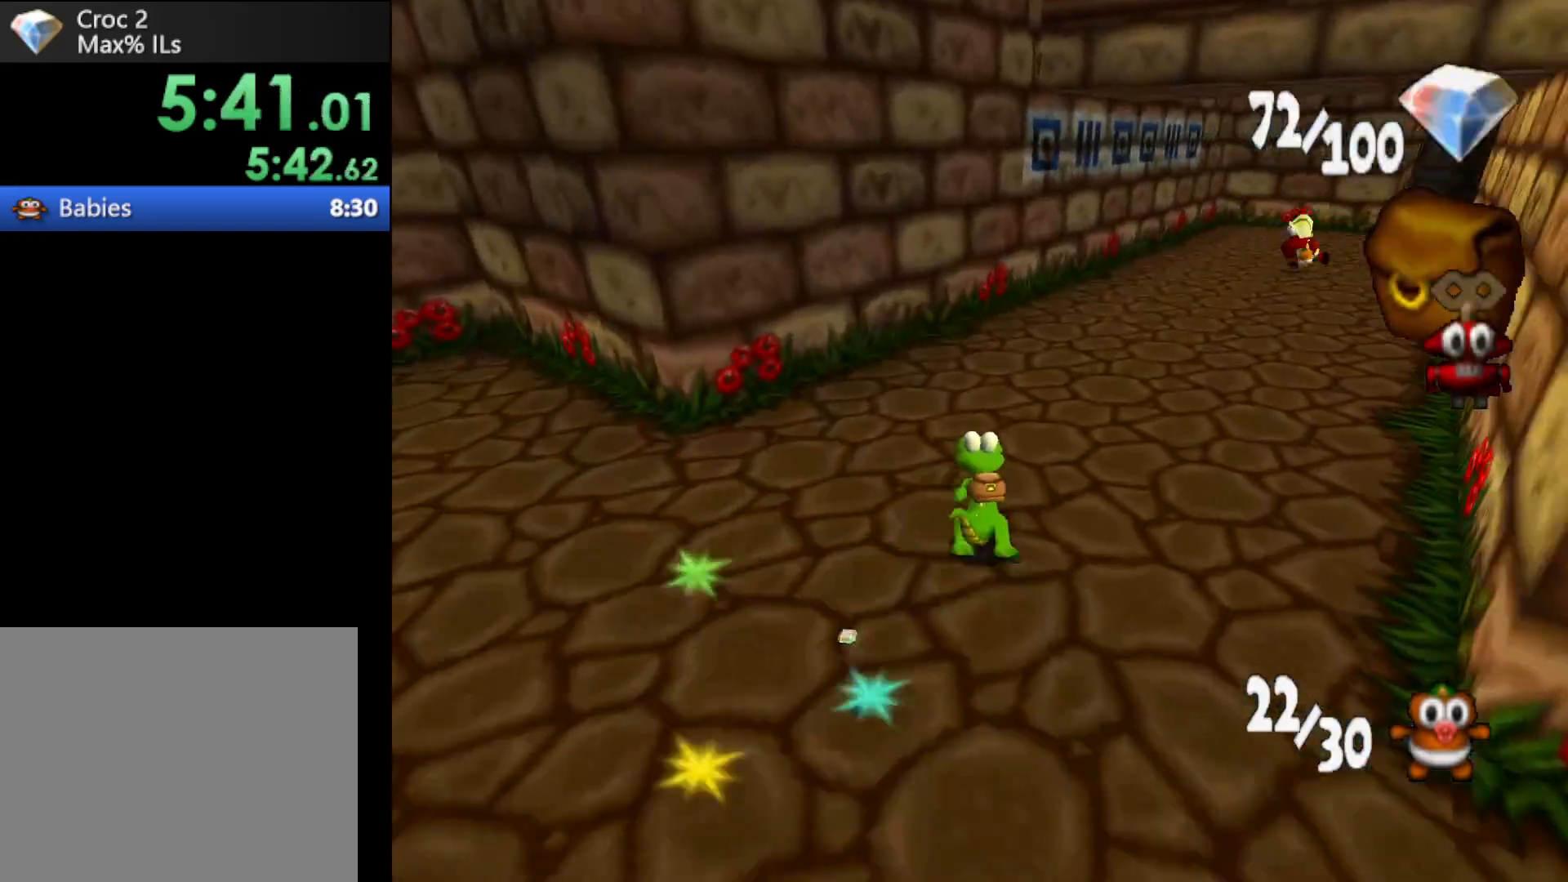
{"buttons": ["R1"], "left_stick": "up", "events": [[367, "Y", "down"], [467, "Y", "up"]]}
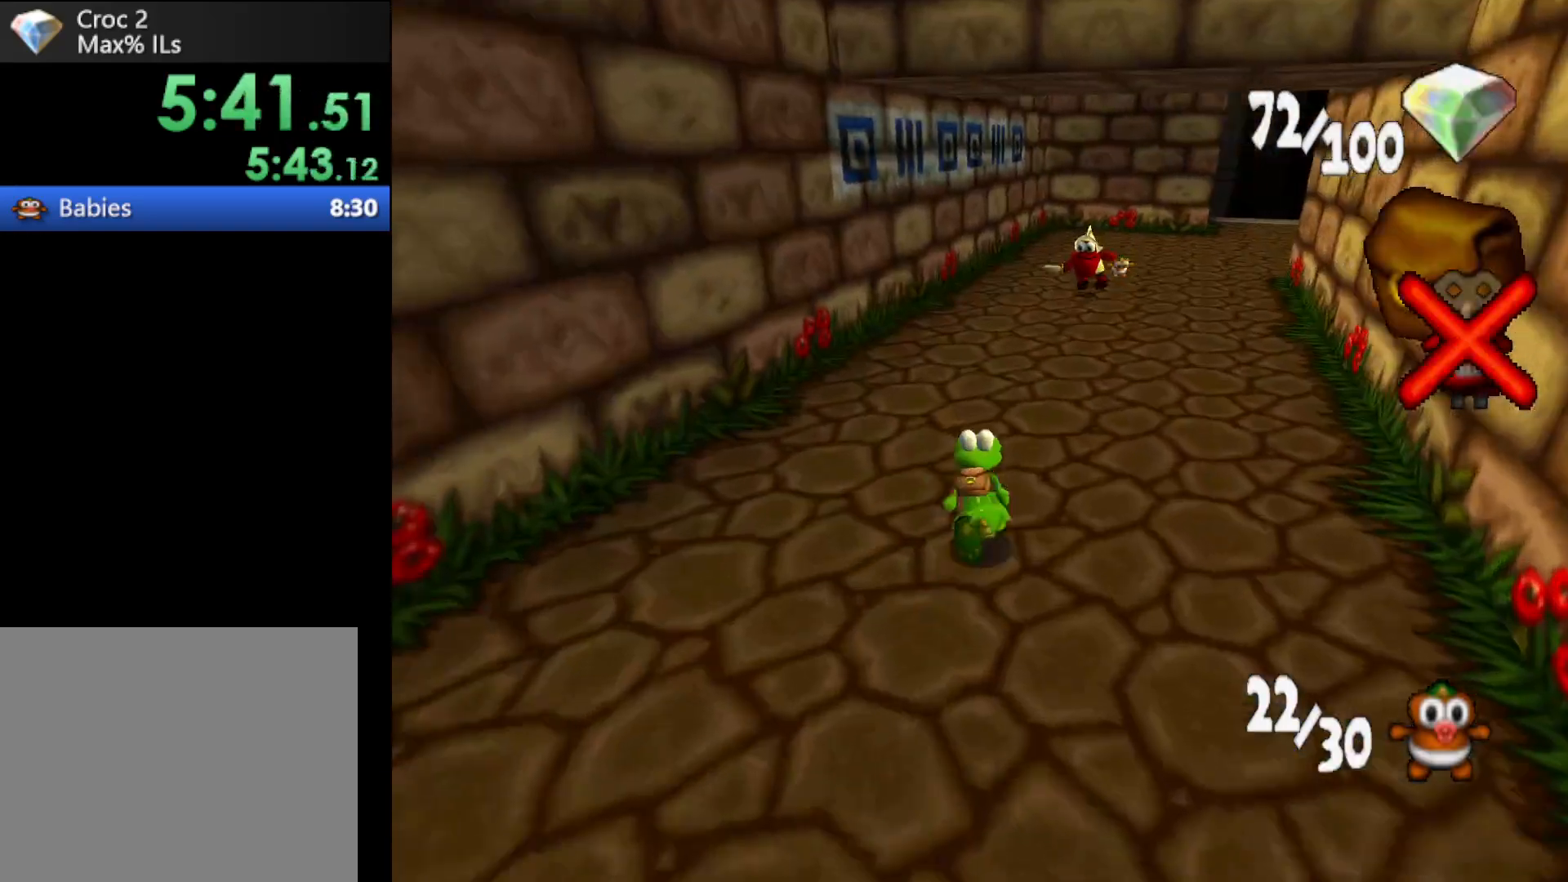
{"buttons": ["R1"], "left_stick": "up", "events": []}
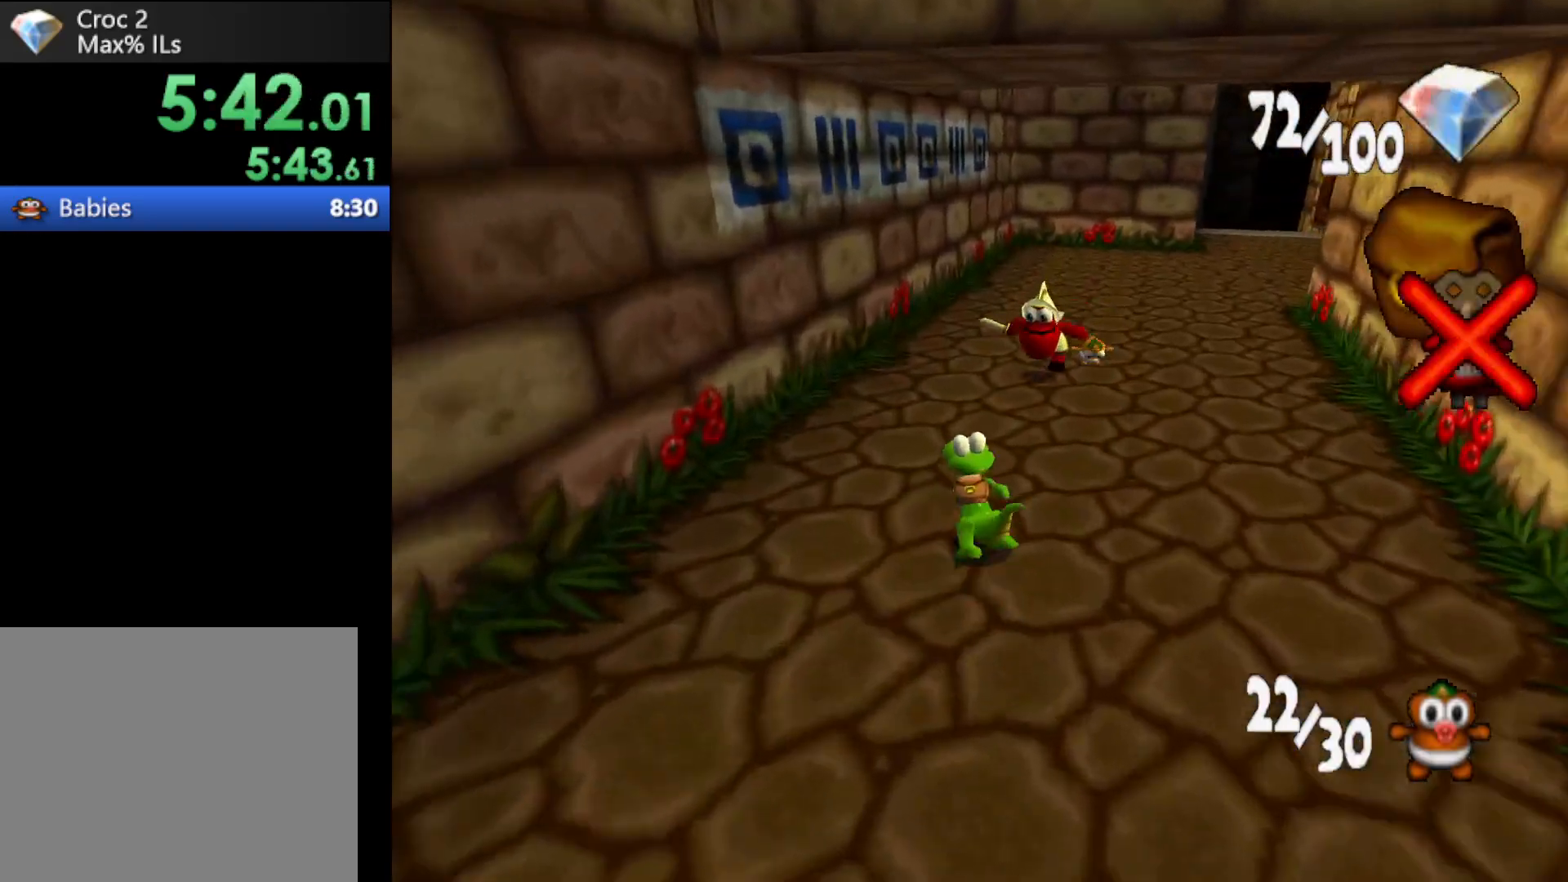
{"buttons": [], "left_stick": "center", "events": [[67, "X", "down"], [200, "X", "up"], [267, "R1", "up"], [467, "left_stick", "center"]]}
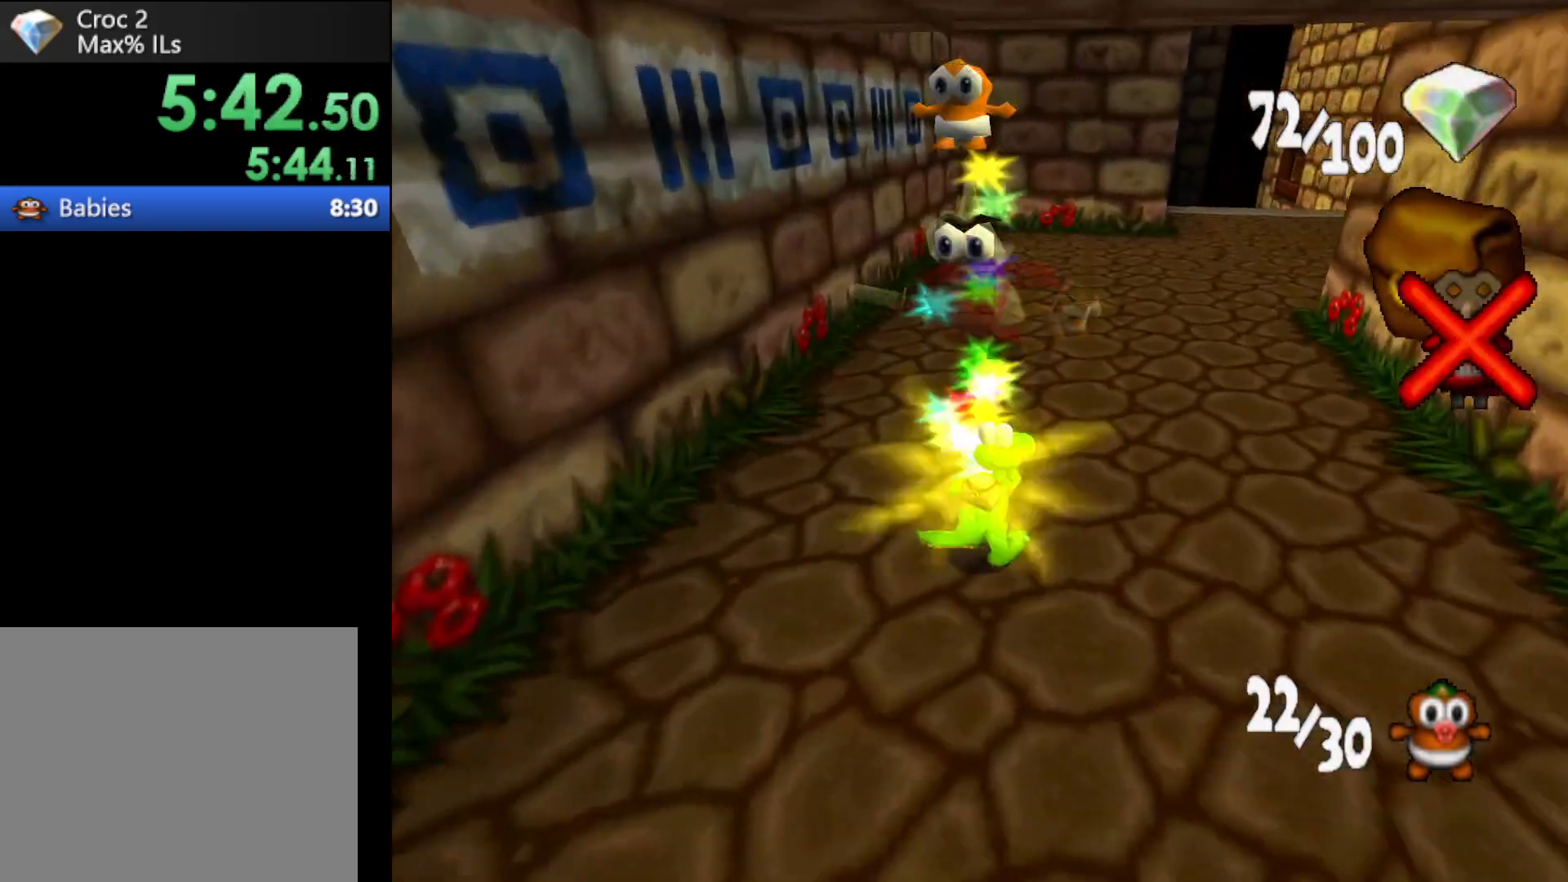
{"buttons": [], "left_stick": "center", "events": [[233, "left_stick", "right"], [400, "left_stick", "center"]]}
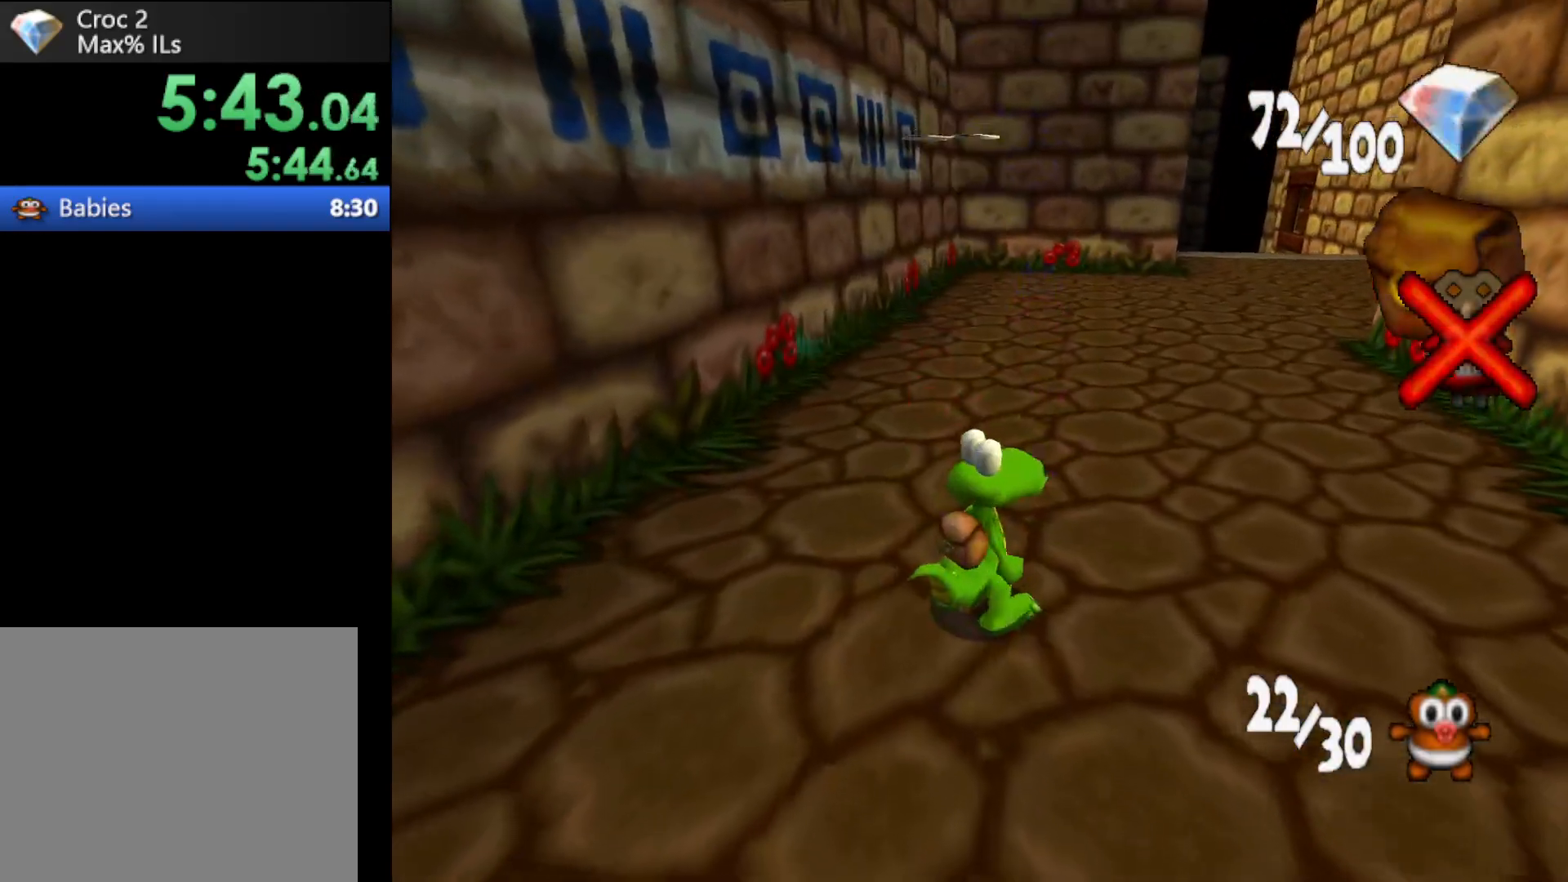
{"buttons": [], "left_stick": "center", "events": []}
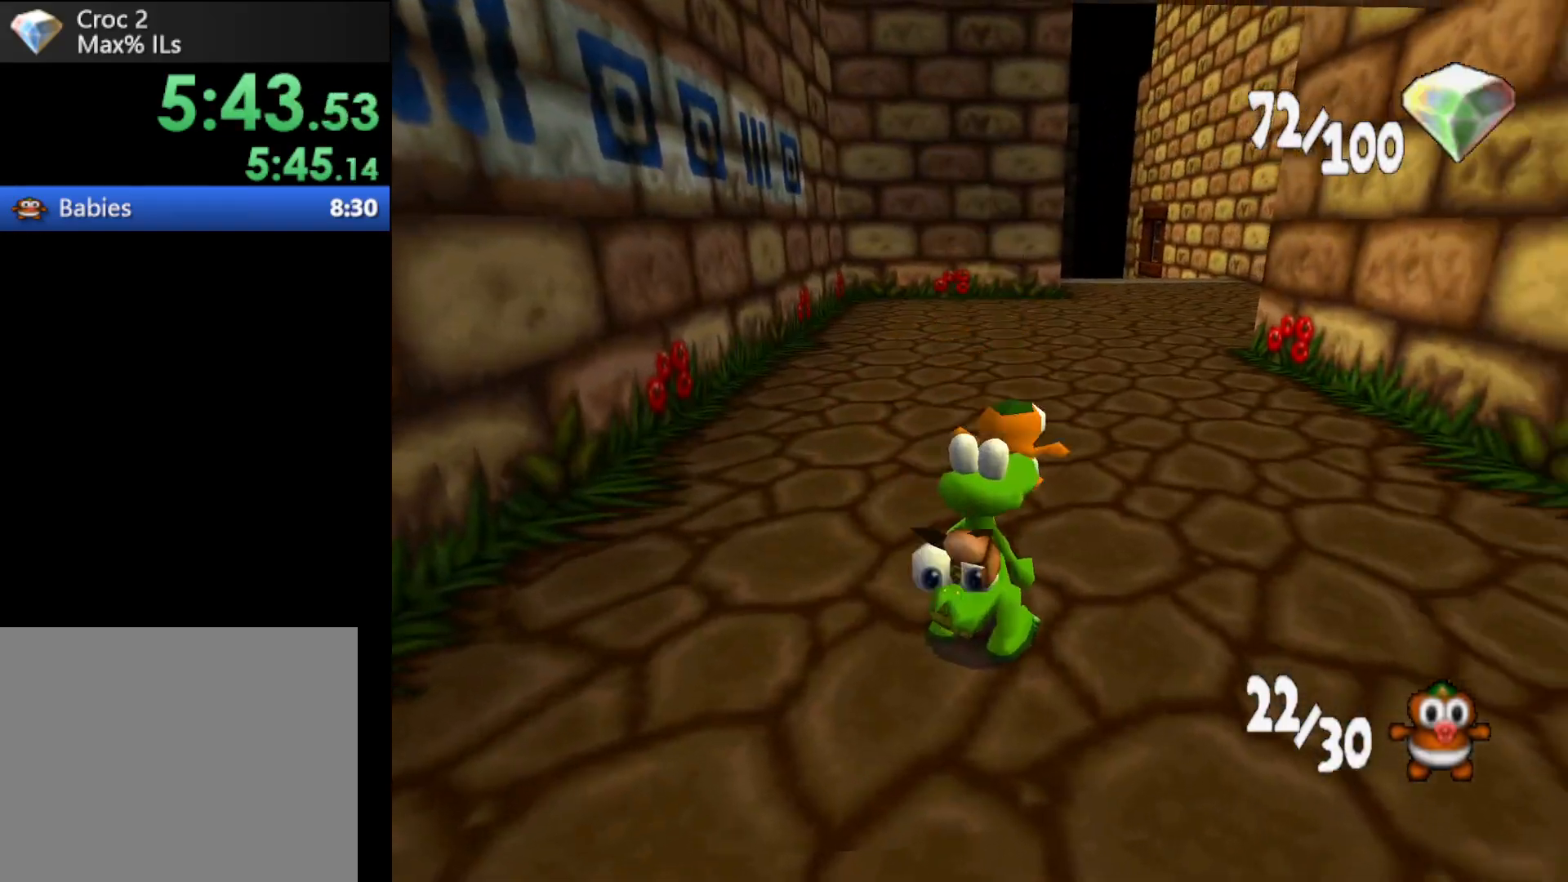
{"buttons": ["R1"], "left_stick": "up", "events": [[100, "left_stick", "up"], [133, "R1", "down"]]}
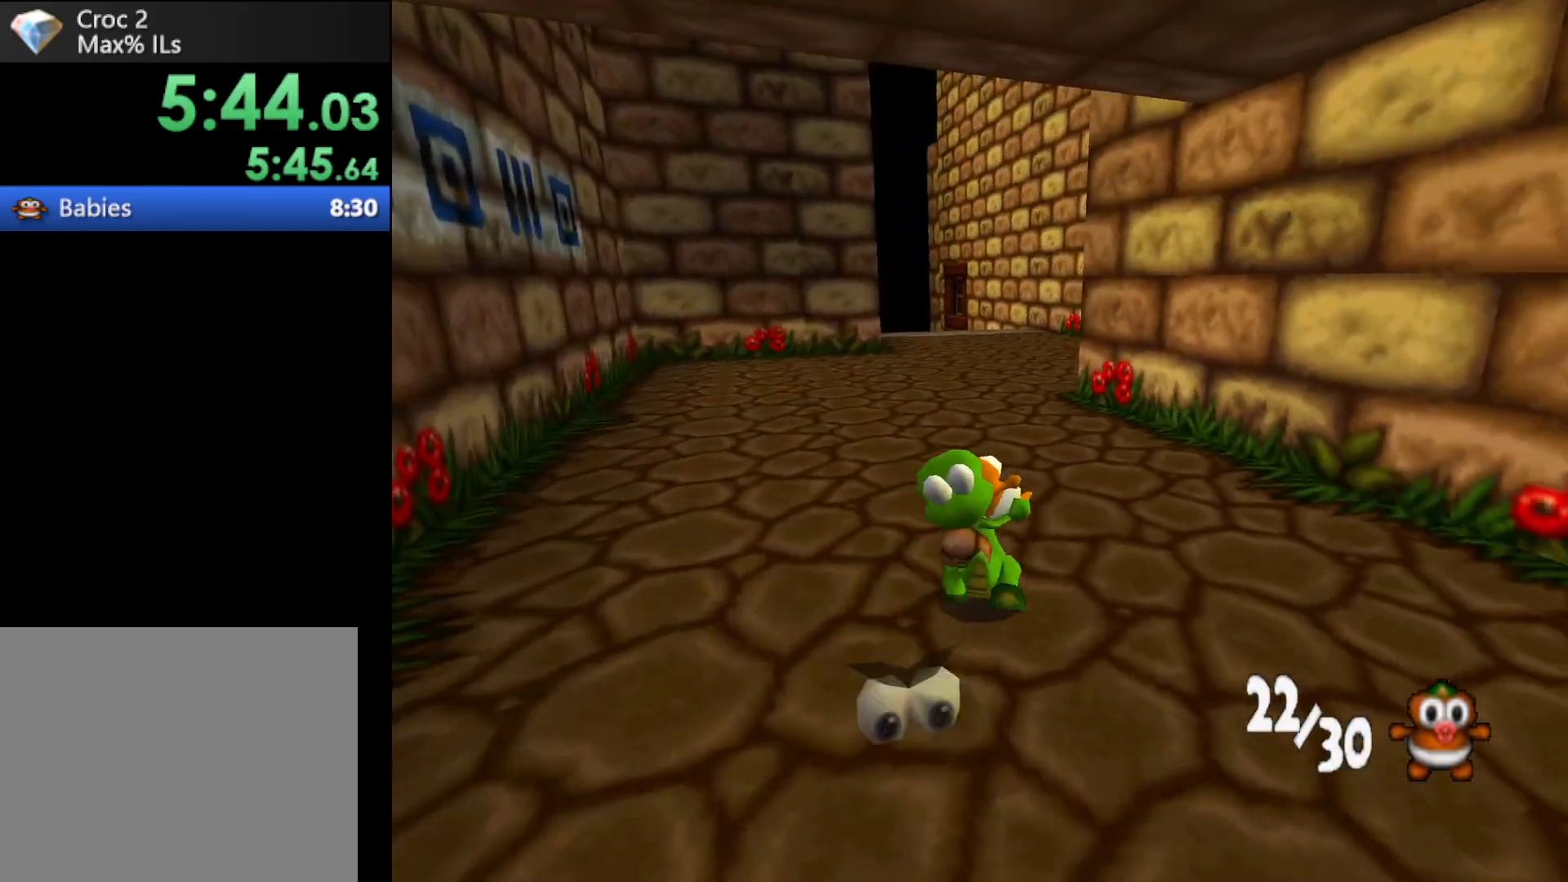
{"buttons": ["R1"], "left_stick": "up", "events": []}
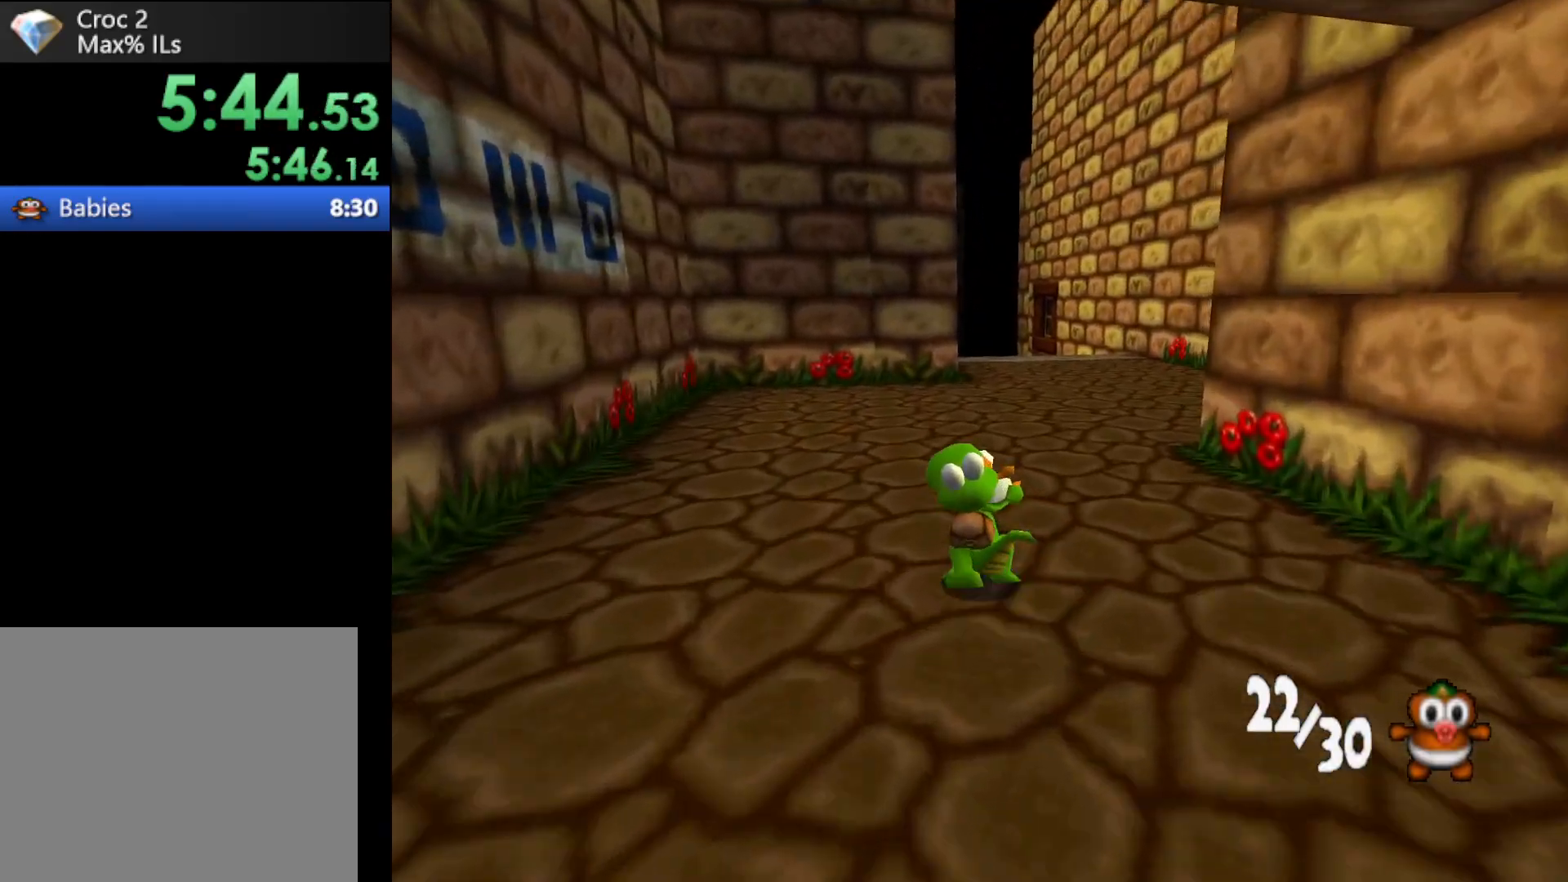
{"buttons": ["R1"], "left_stick": "up", "events": []}
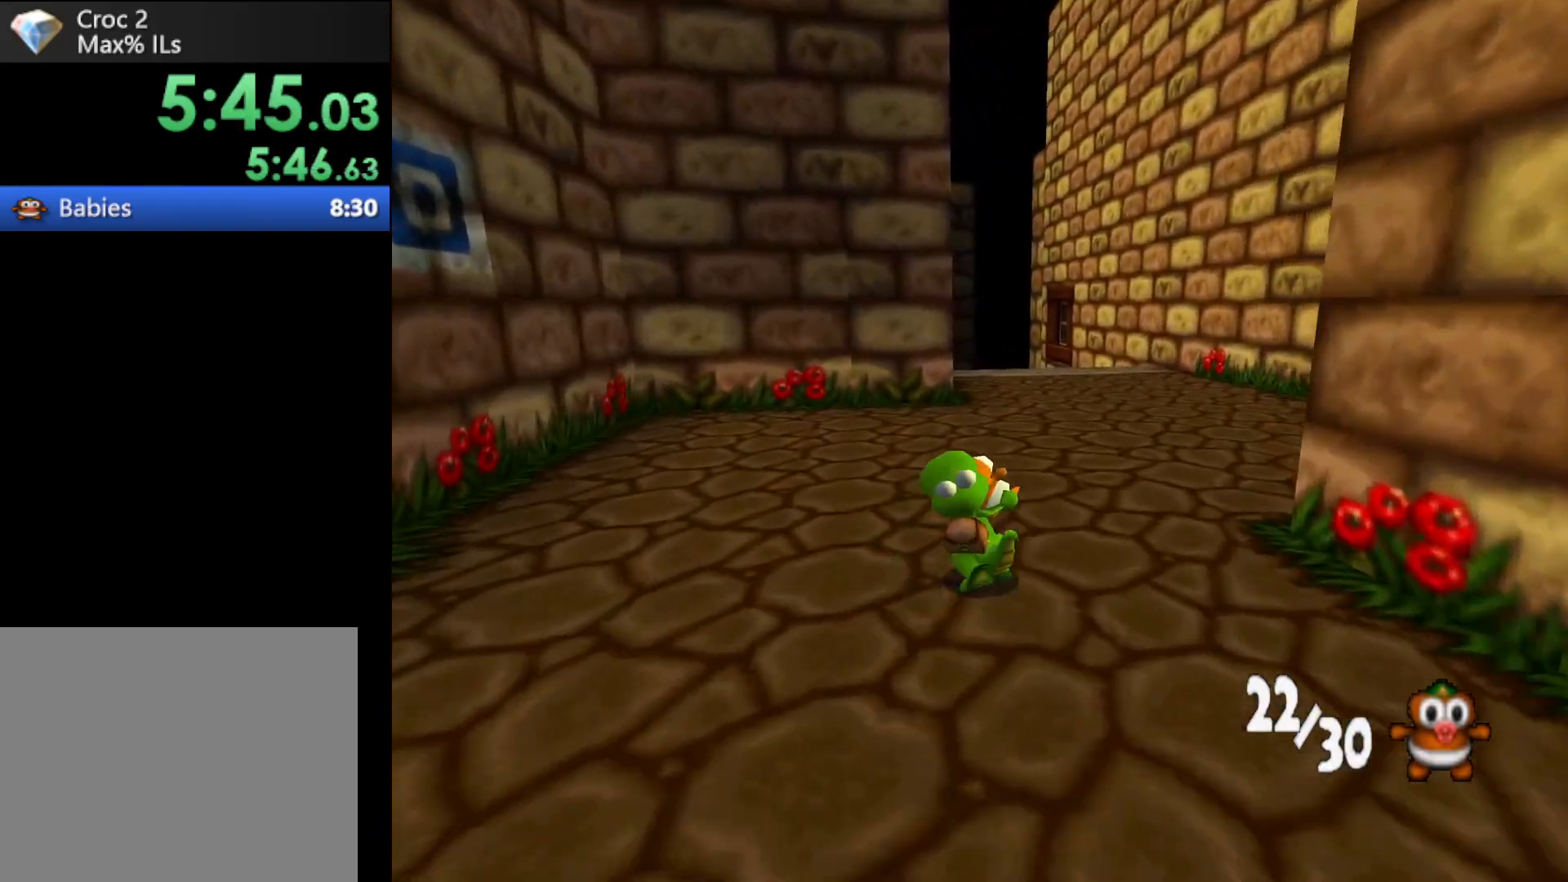
{"buttons": ["R1"], "left_stick": "up", "events": []}
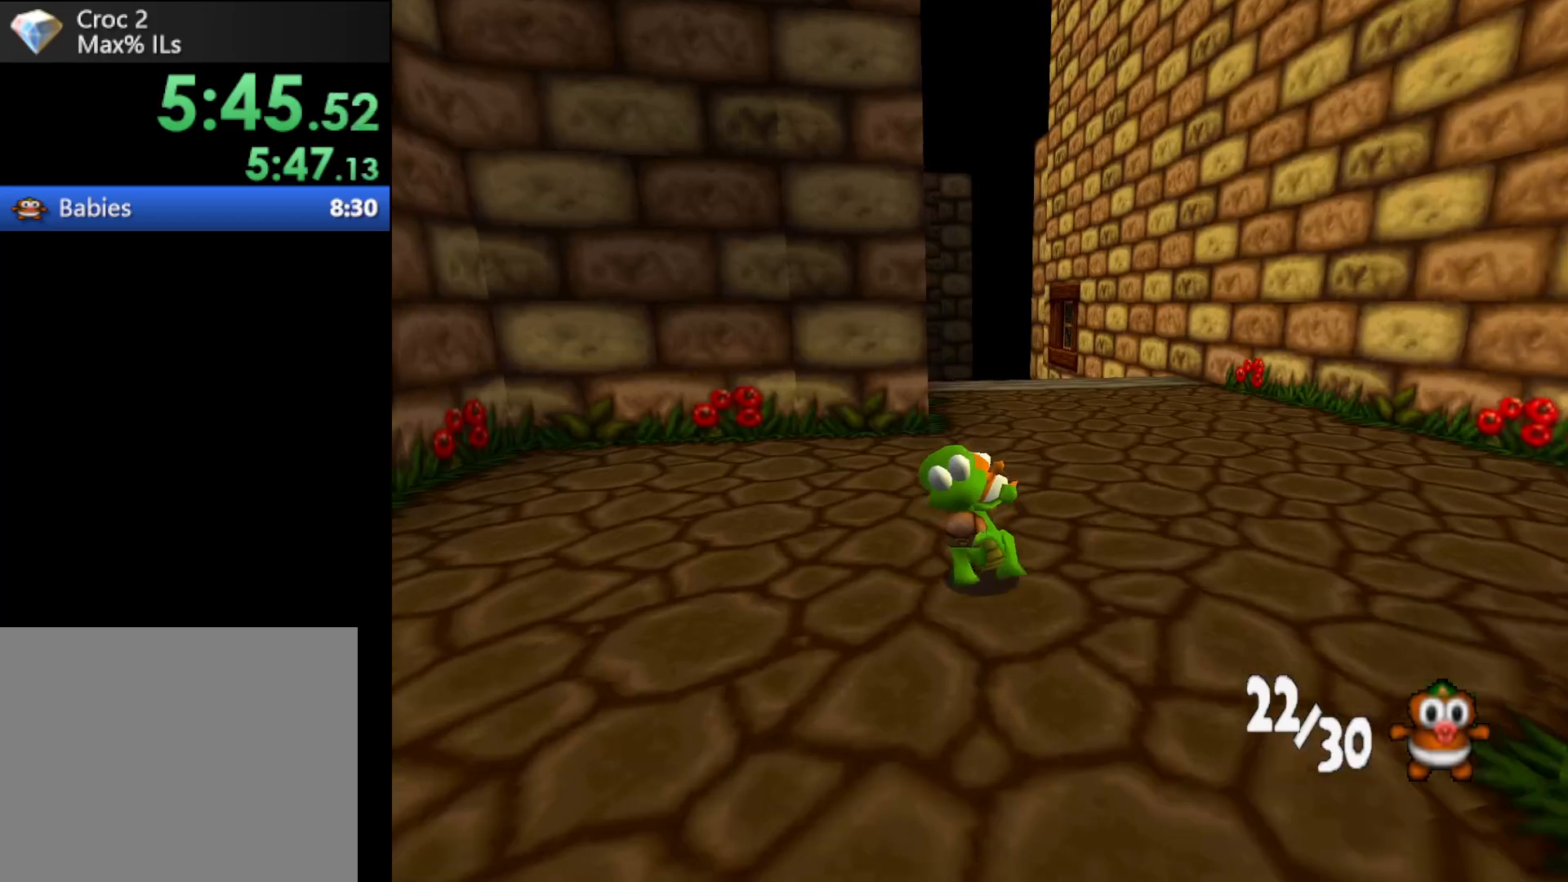
{"buttons": ["R1"], "left_stick": "up", "events": []}
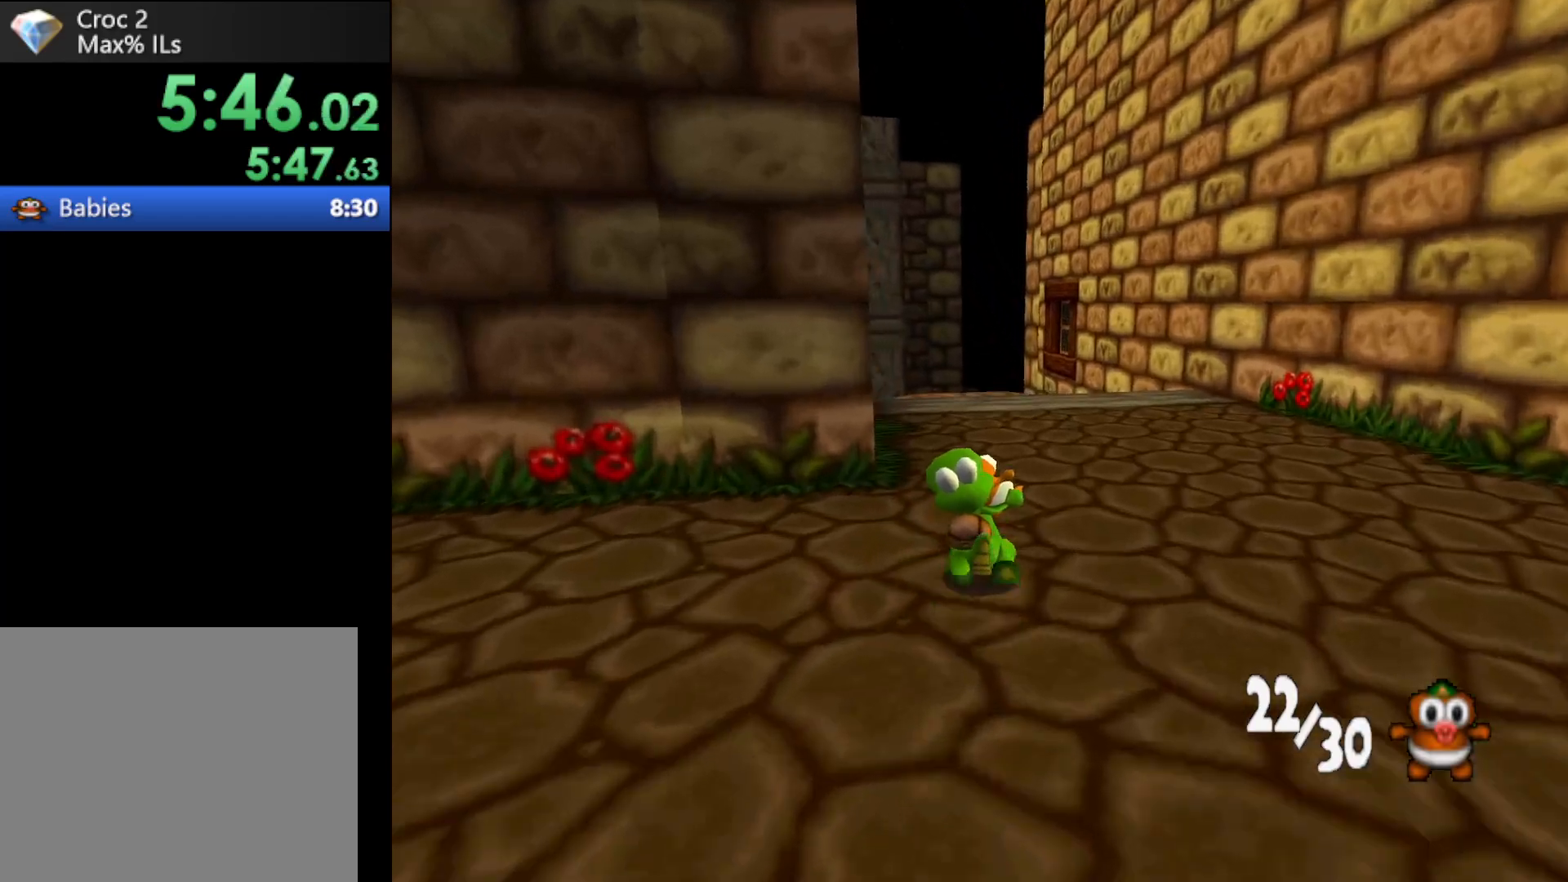
{"buttons": ["R1"], "left_stick": "up", "events": [[67, "Y", "down"], [133, "Y", "up"]]}
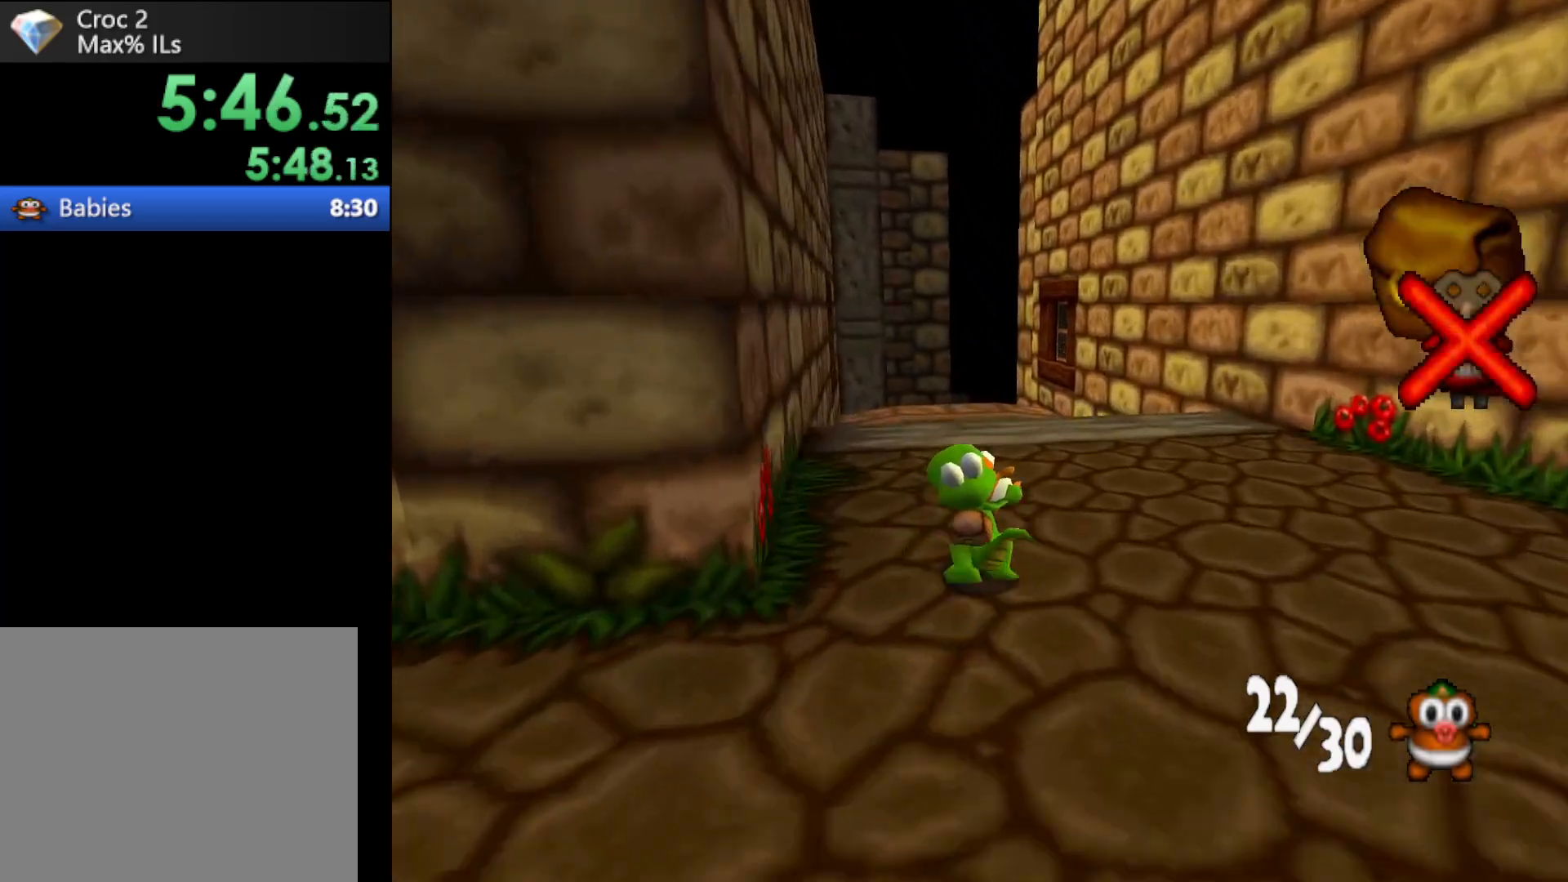
{"buttons": ["R1"], "left_stick": "up", "events": []}
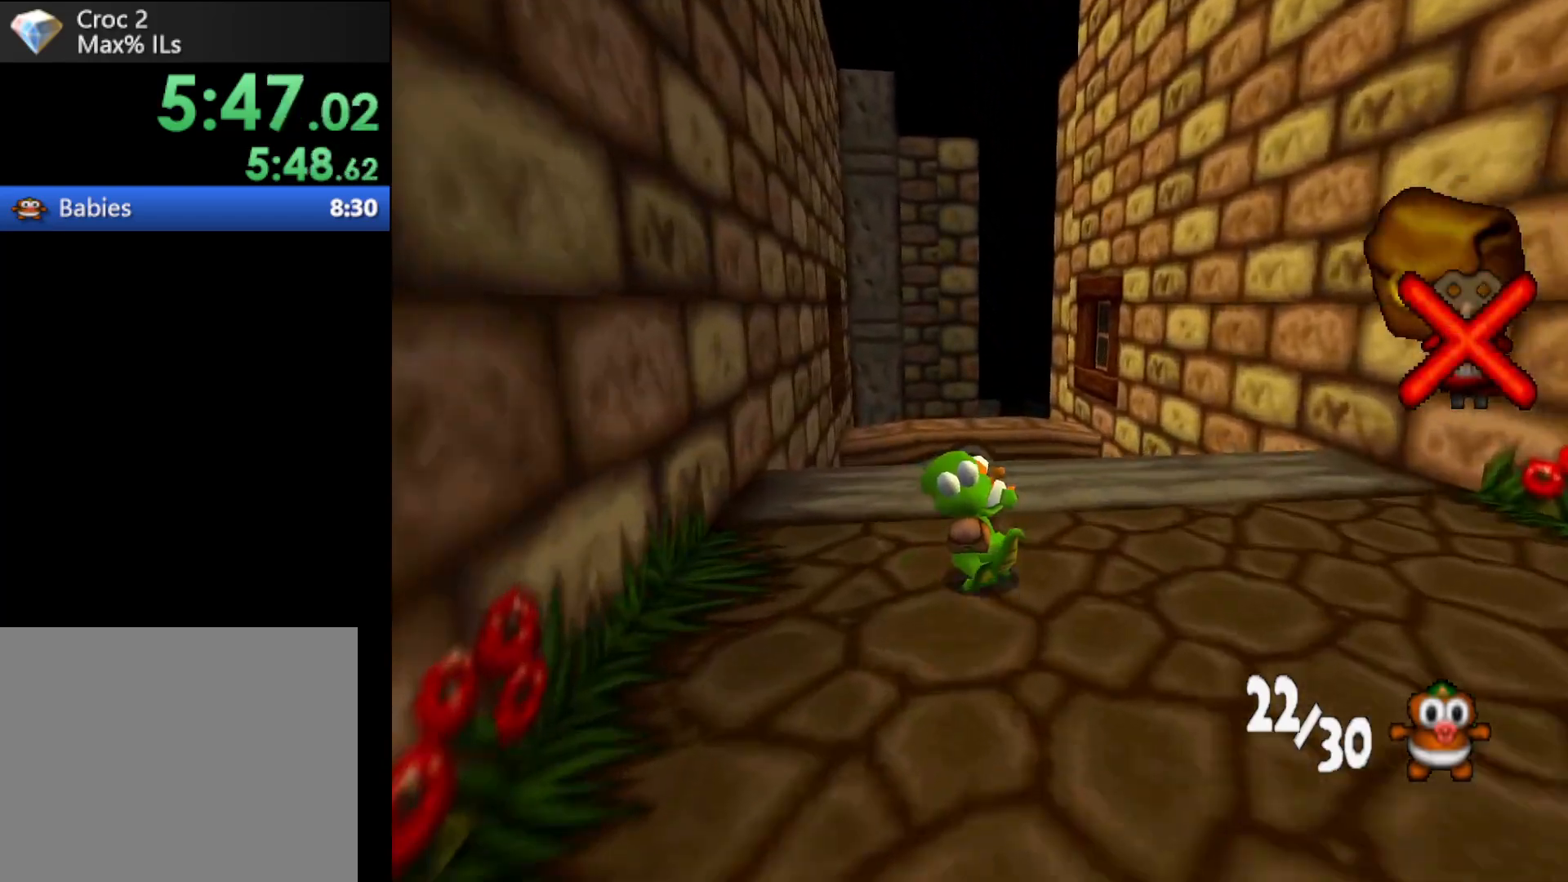
{"buttons": ["R1"], "left_stick": "up", "events": []}